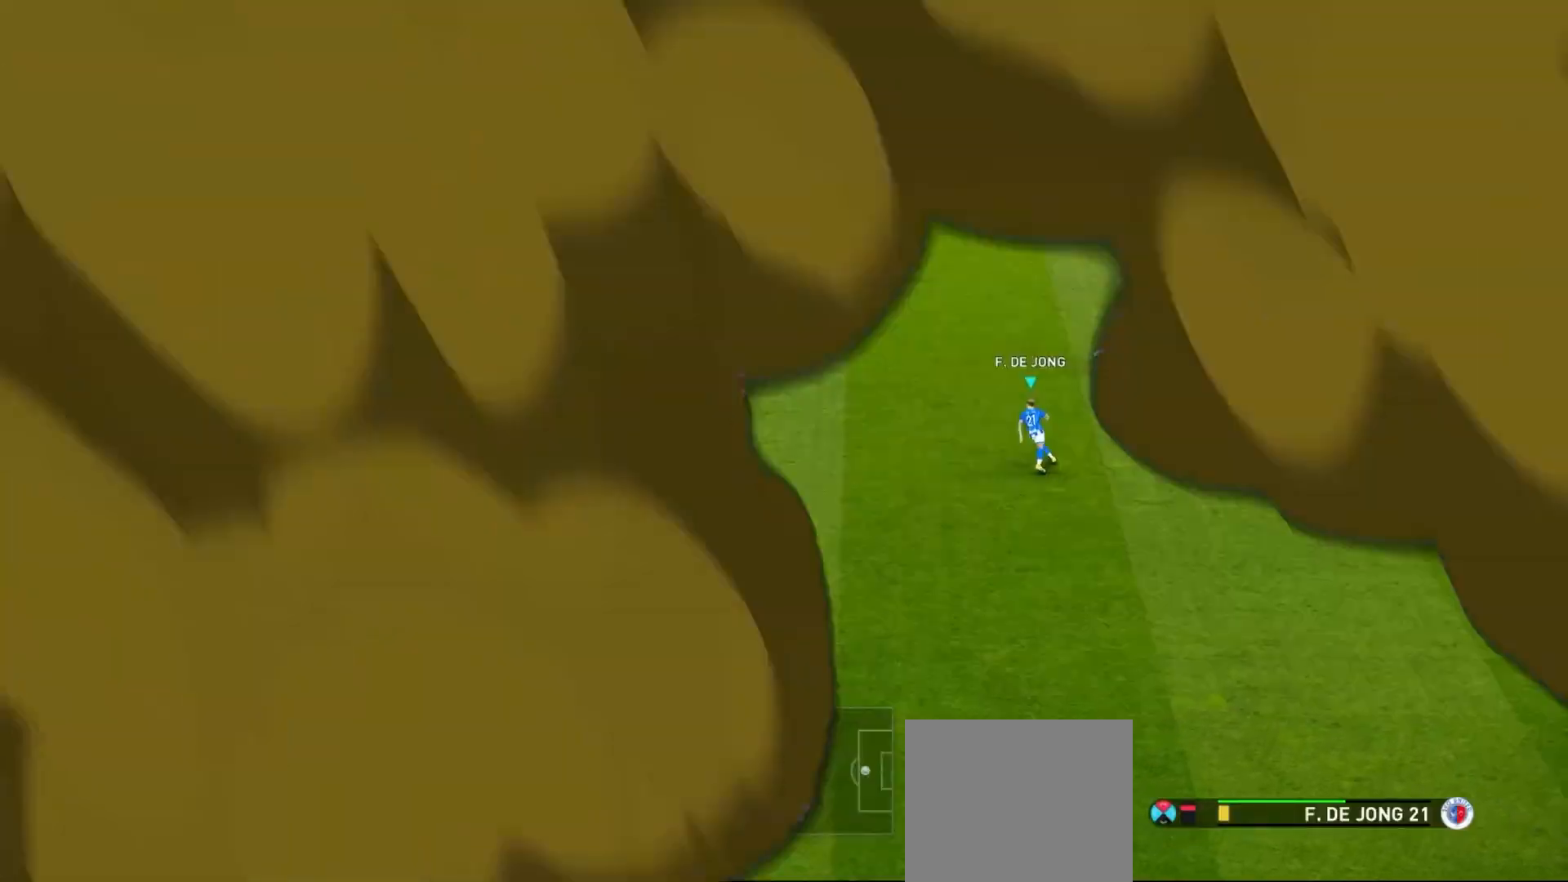
Gameplay with a controller (PlayStation layout); each line is a JSON object with the inputs held at the frame after it. "events" lists button and stick changes between this image and that frame as [ms after this image, input, new state], when the widget could be followed in between. Not read: L3 R3.
{"buttons": ["L1", "R1", "DPAD_UP", "DPAD_RIGHT"], "left_stick": "center", "right_stick": "center", "events": [[433, "L1", "down"]]}
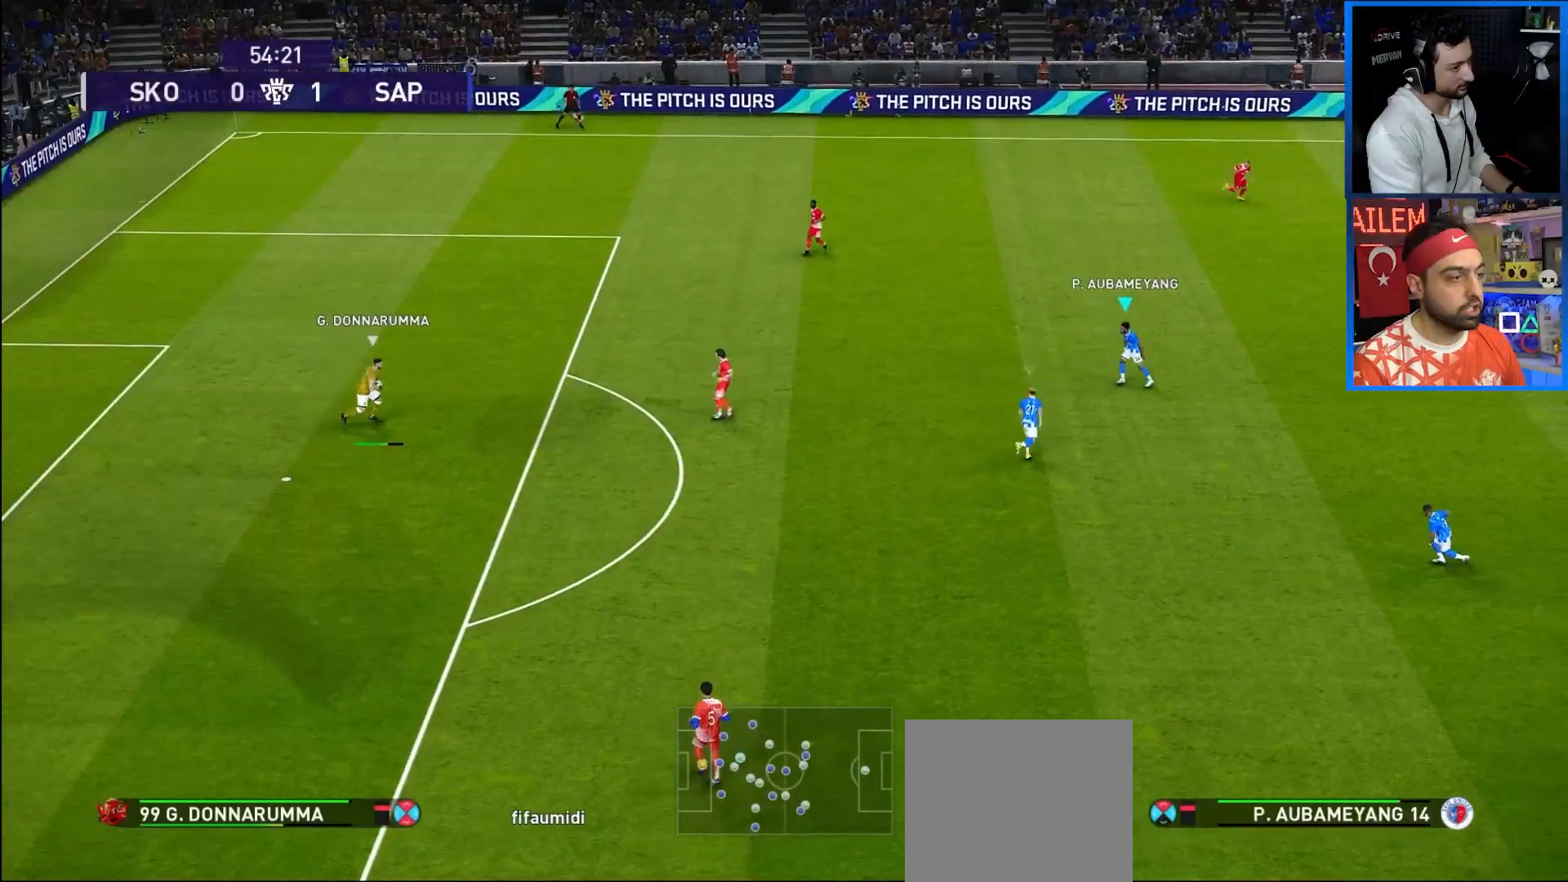
{"buttons": ["R1", "DPAD_UP", "DPAD_RIGHT"], "left_stick": "center", "right_stick": "center", "events": [[50, "L1", "up"]]}
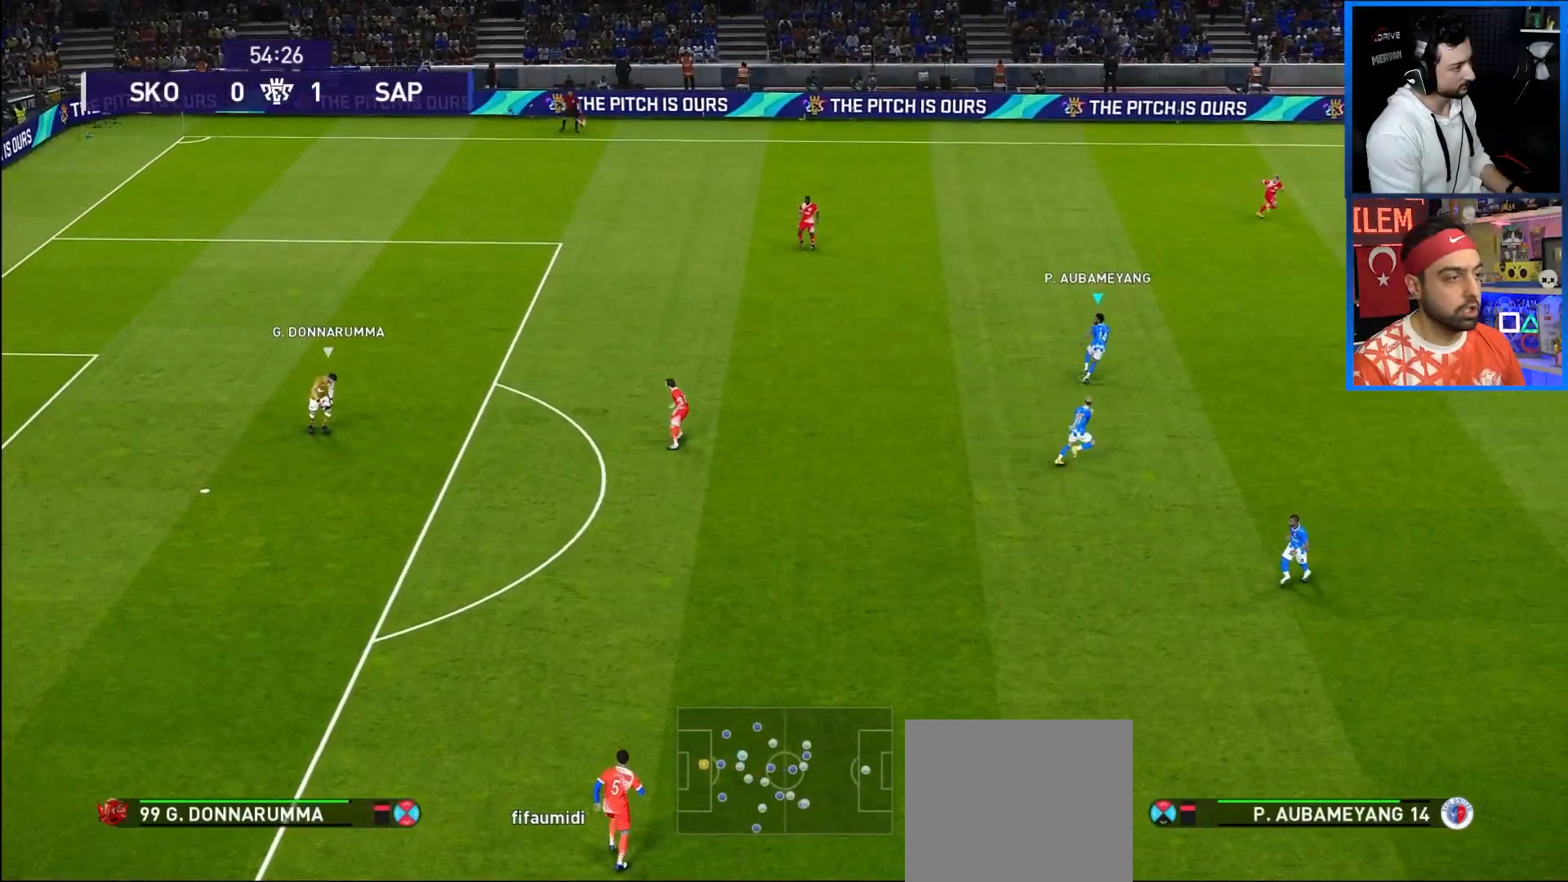
{"buttons": ["R1", "DPAD_UP", "DPAD_RIGHT"], "left_stick": "center", "right_stick": "center", "events": []}
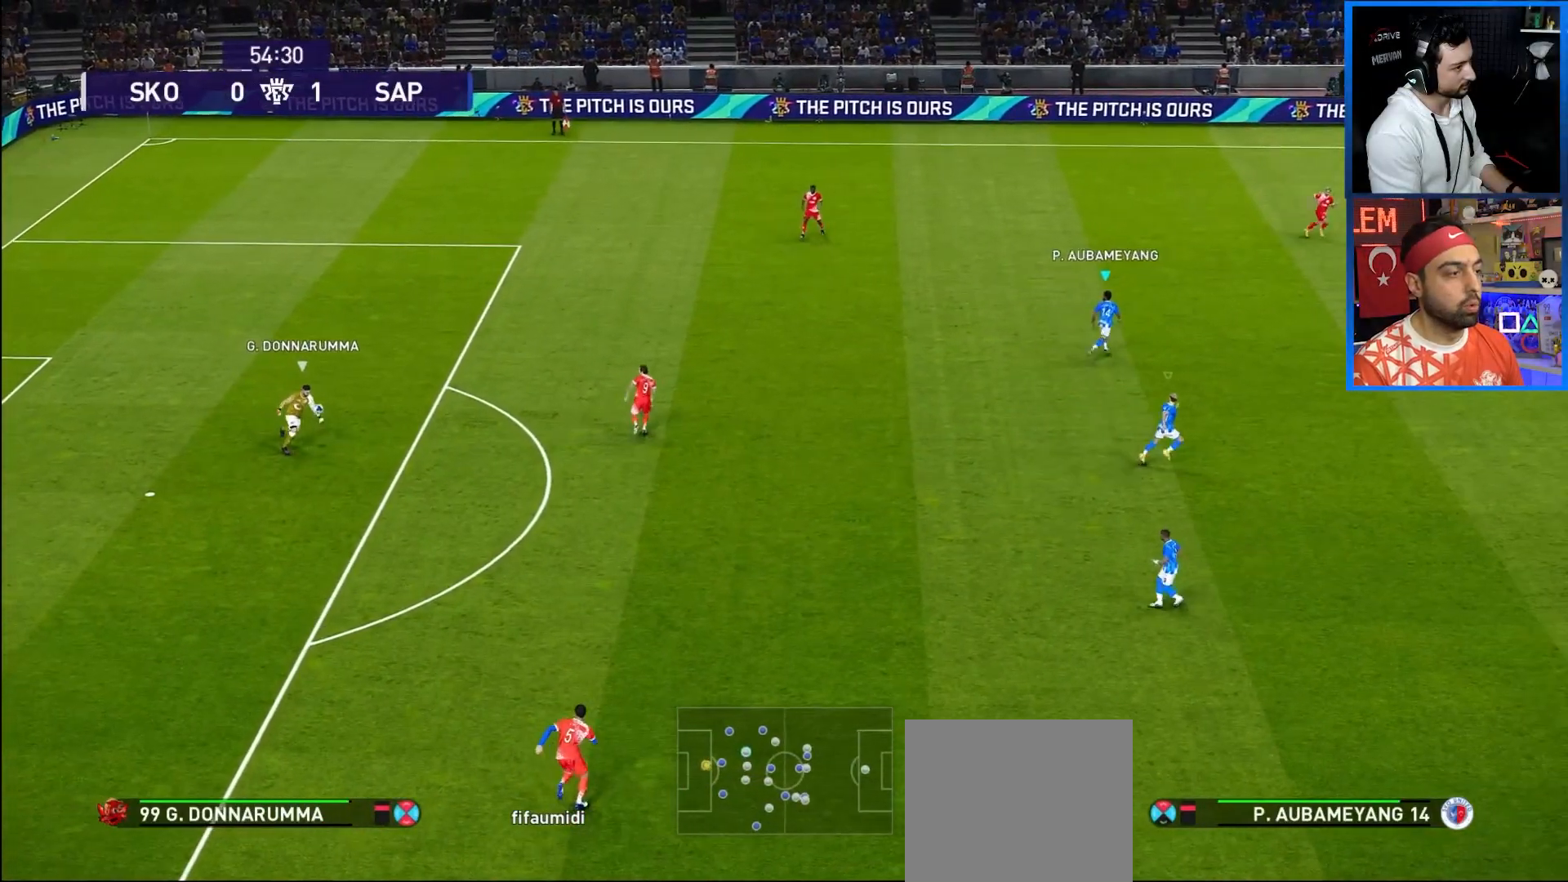
{"buttons": ["R1", "DPAD_UP", "DPAD_RIGHT"], "left_stick": "center", "right_stick": "center", "events": []}
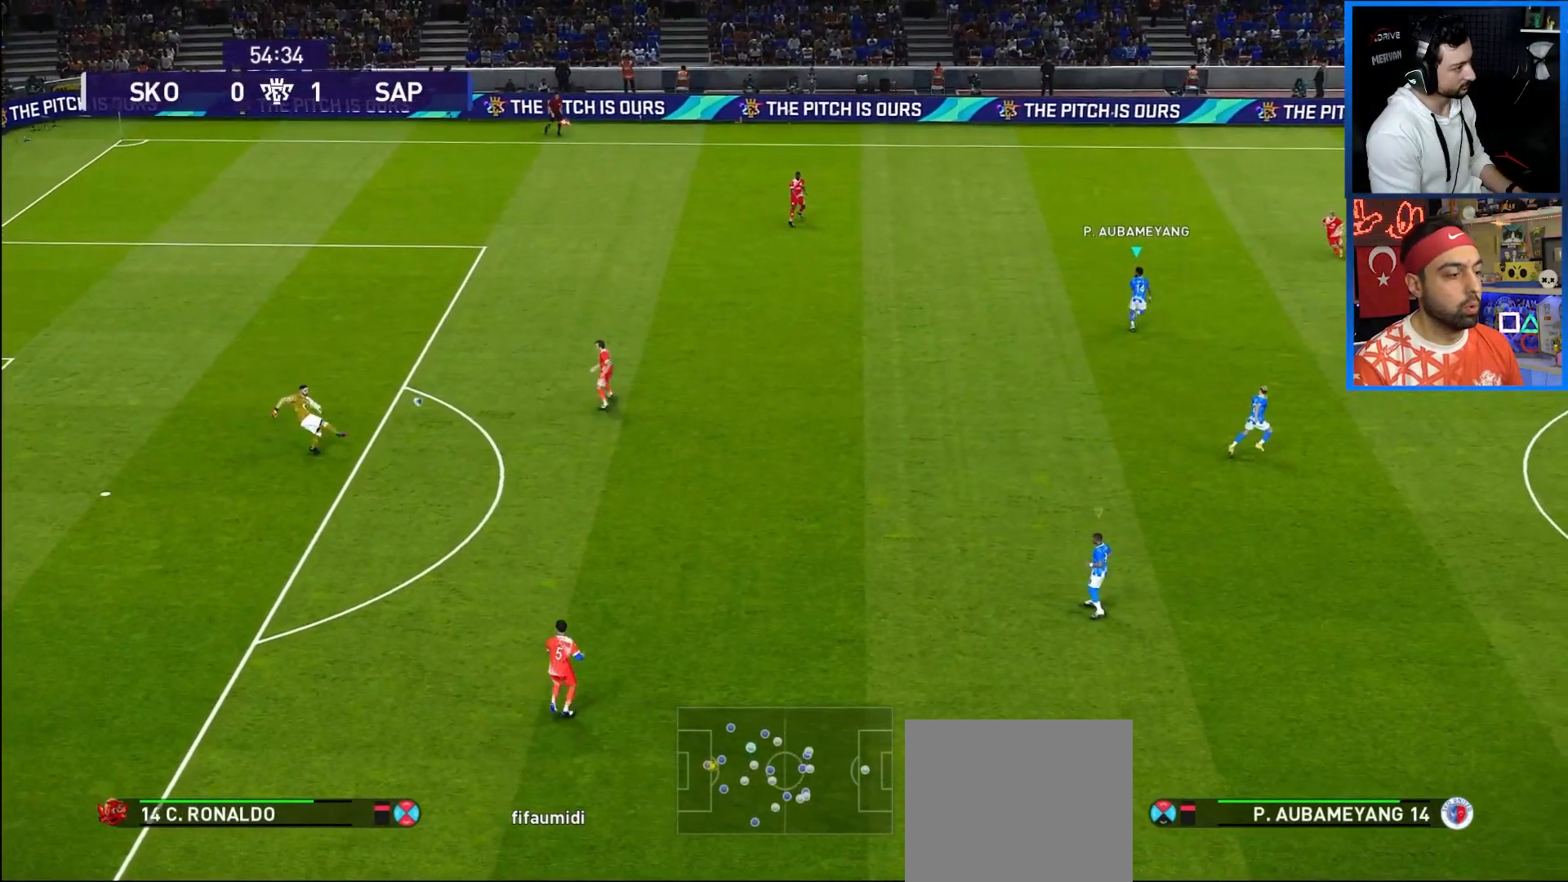
{"buttons": ["R1", "DPAD_UP", "DPAD_RIGHT"], "left_stick": "center", "right_stick": "center", "events": []}
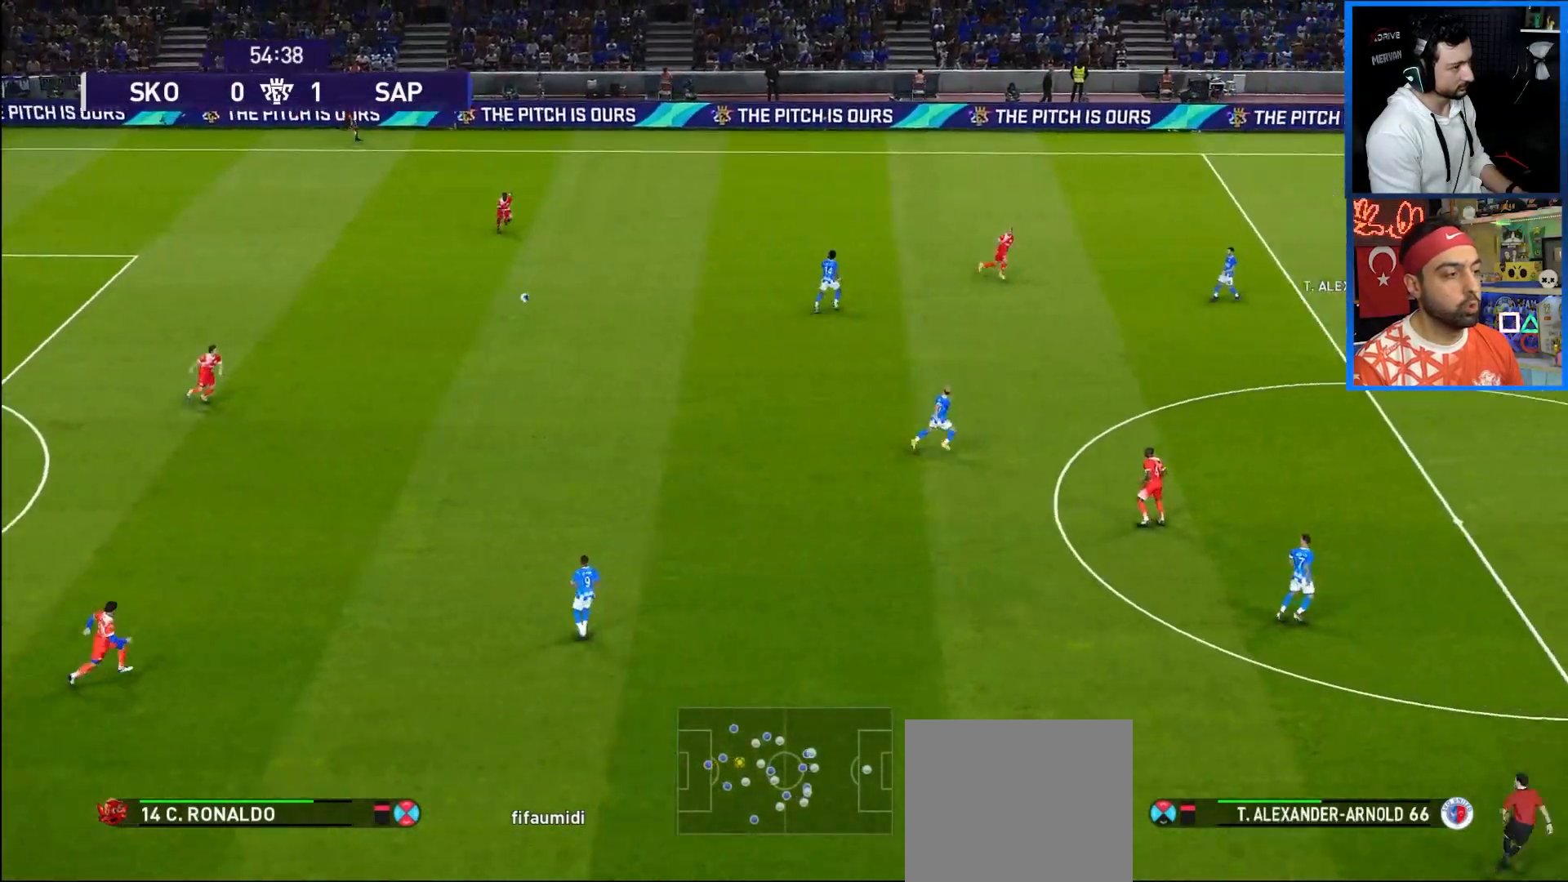
{"buttons": ["CROSS", "R1", "DPAD_LEFT"], "left_stick": "center", "right_stick": "center", "events": [[67, "DPAD_RIGHT", "up"], [83, "DPAD_UP", "up"], [200, "DPAD_LEFT", "down"], [467, "CROSS", "down"]]}
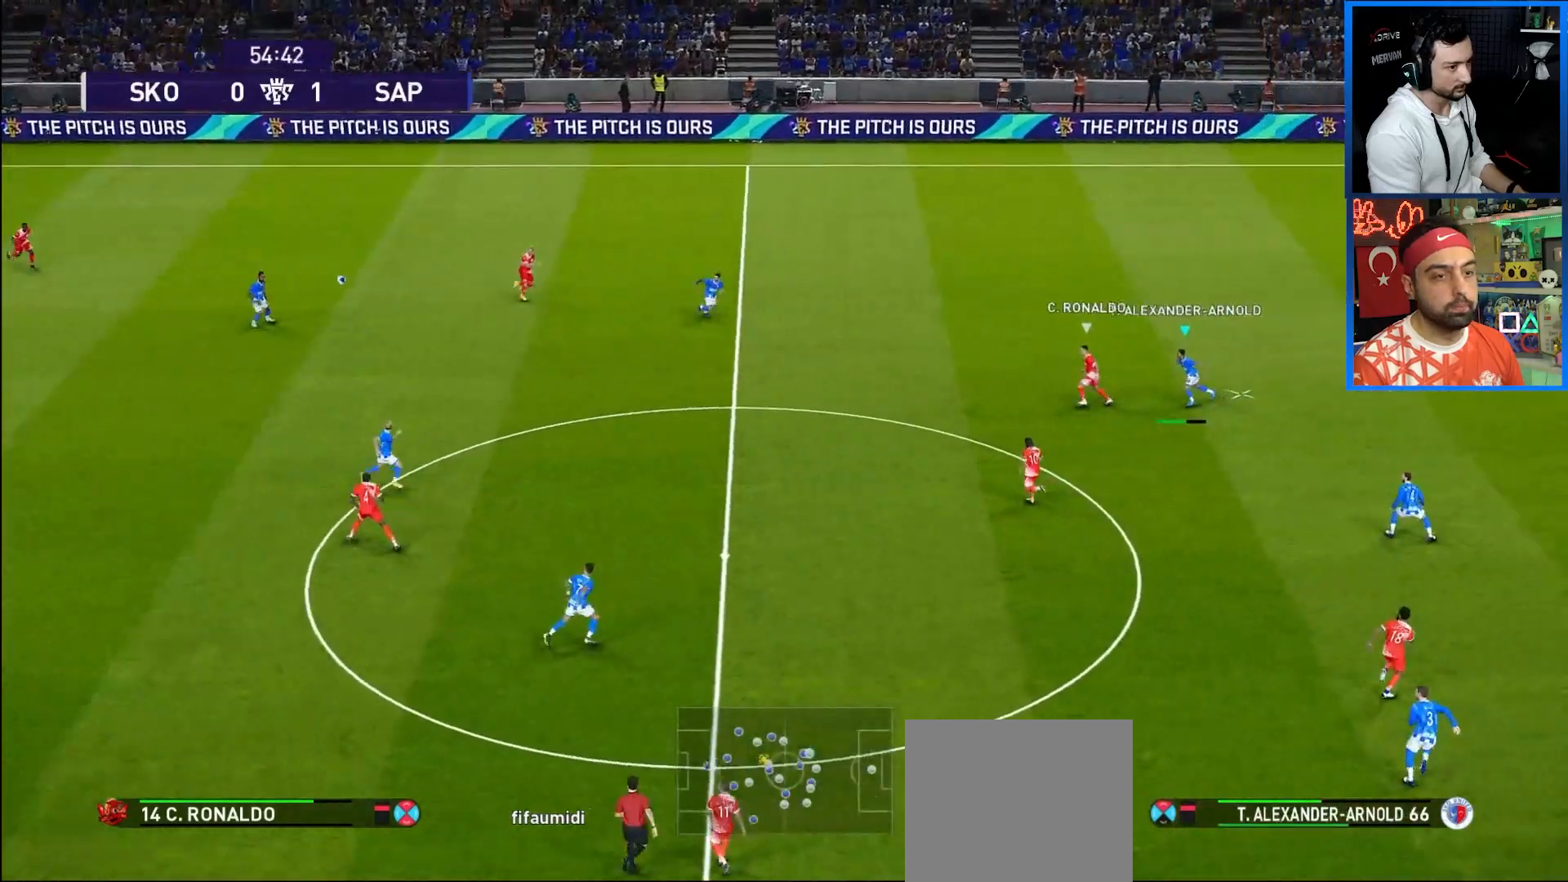
{"buttons": ["R1", "DPAD_LEFT"], "left_stick": "center", "right_stick": "center", "events": [[167, "CROSS", "up"]]}
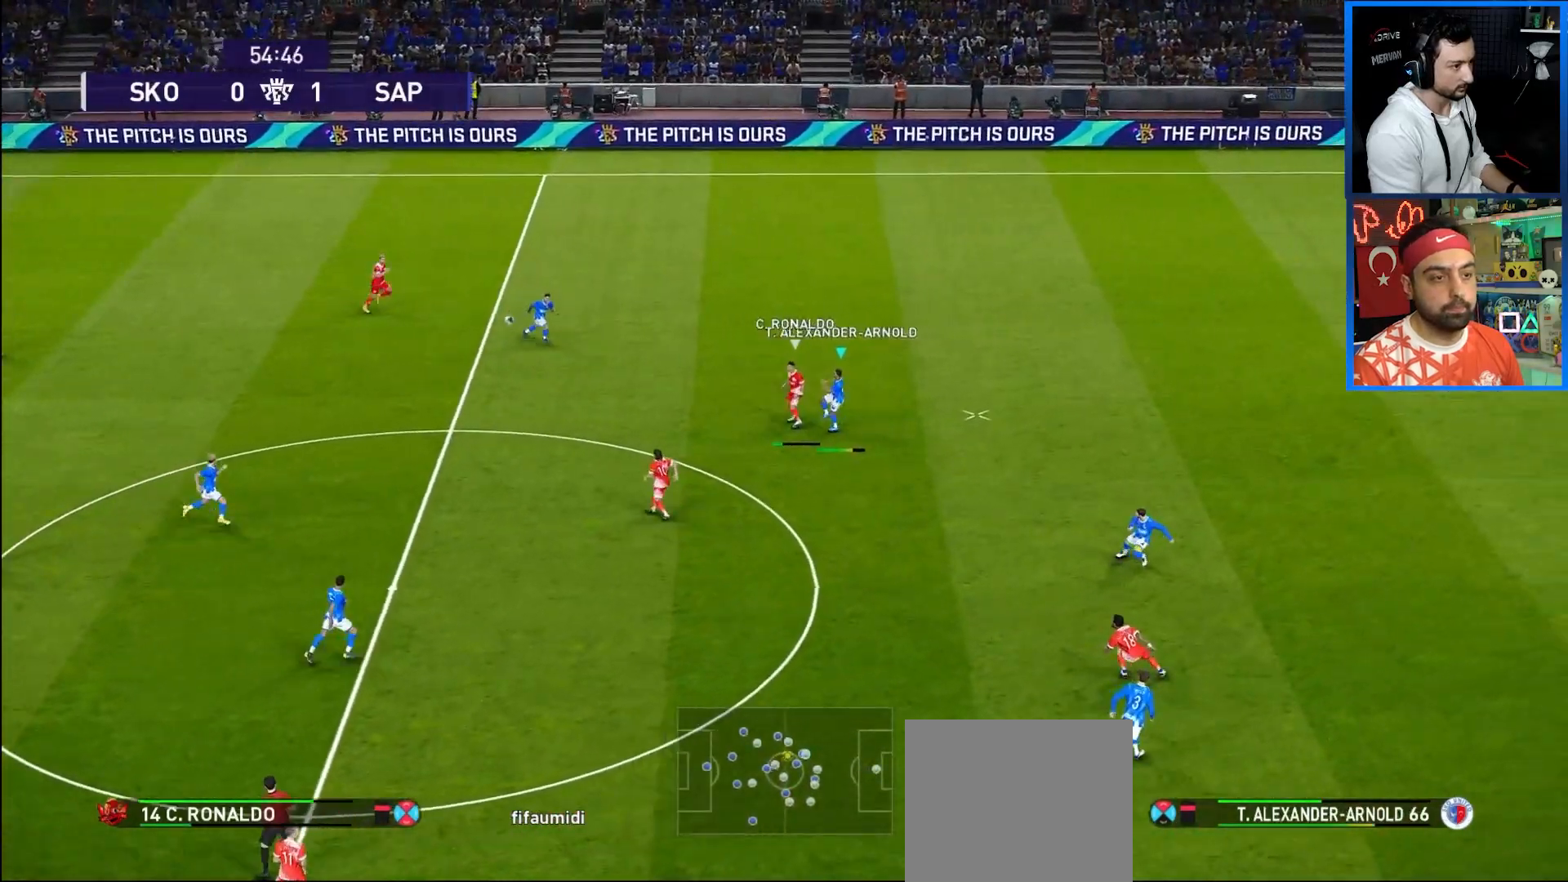
{"buttons": ["R1", "DPAD_LEFT"], "left_stick": "center", "right_stick": "center", "events": []}
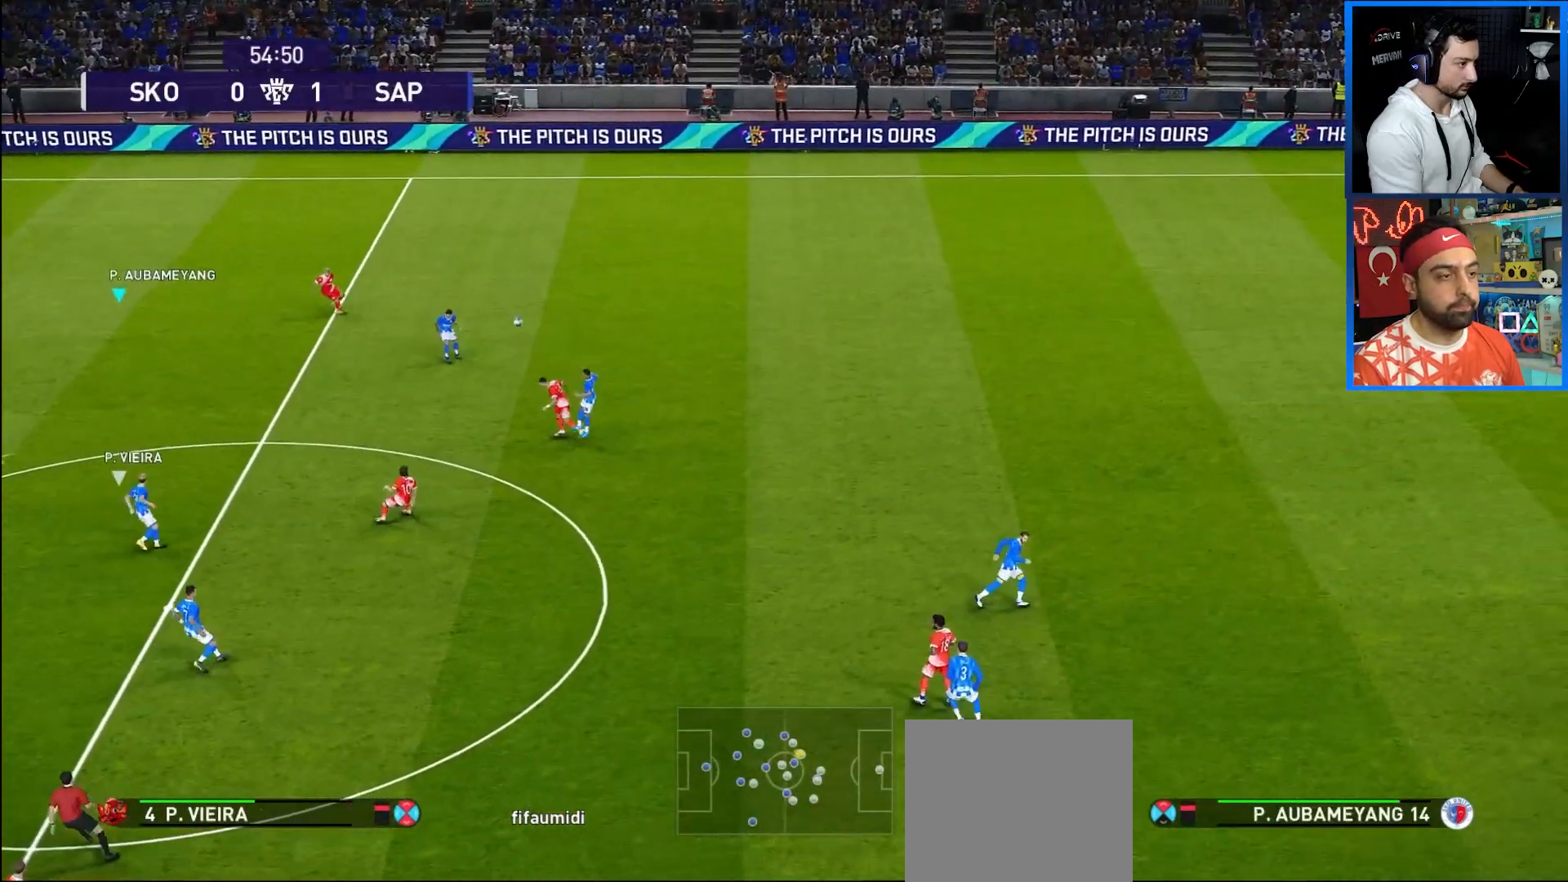
{"buttons": ["R1", "DPAD_LEFT"], "left_stick": "center", "right_stick": "center", "events": [[333, "L1", "down"], [433, "L1", "up"]]}
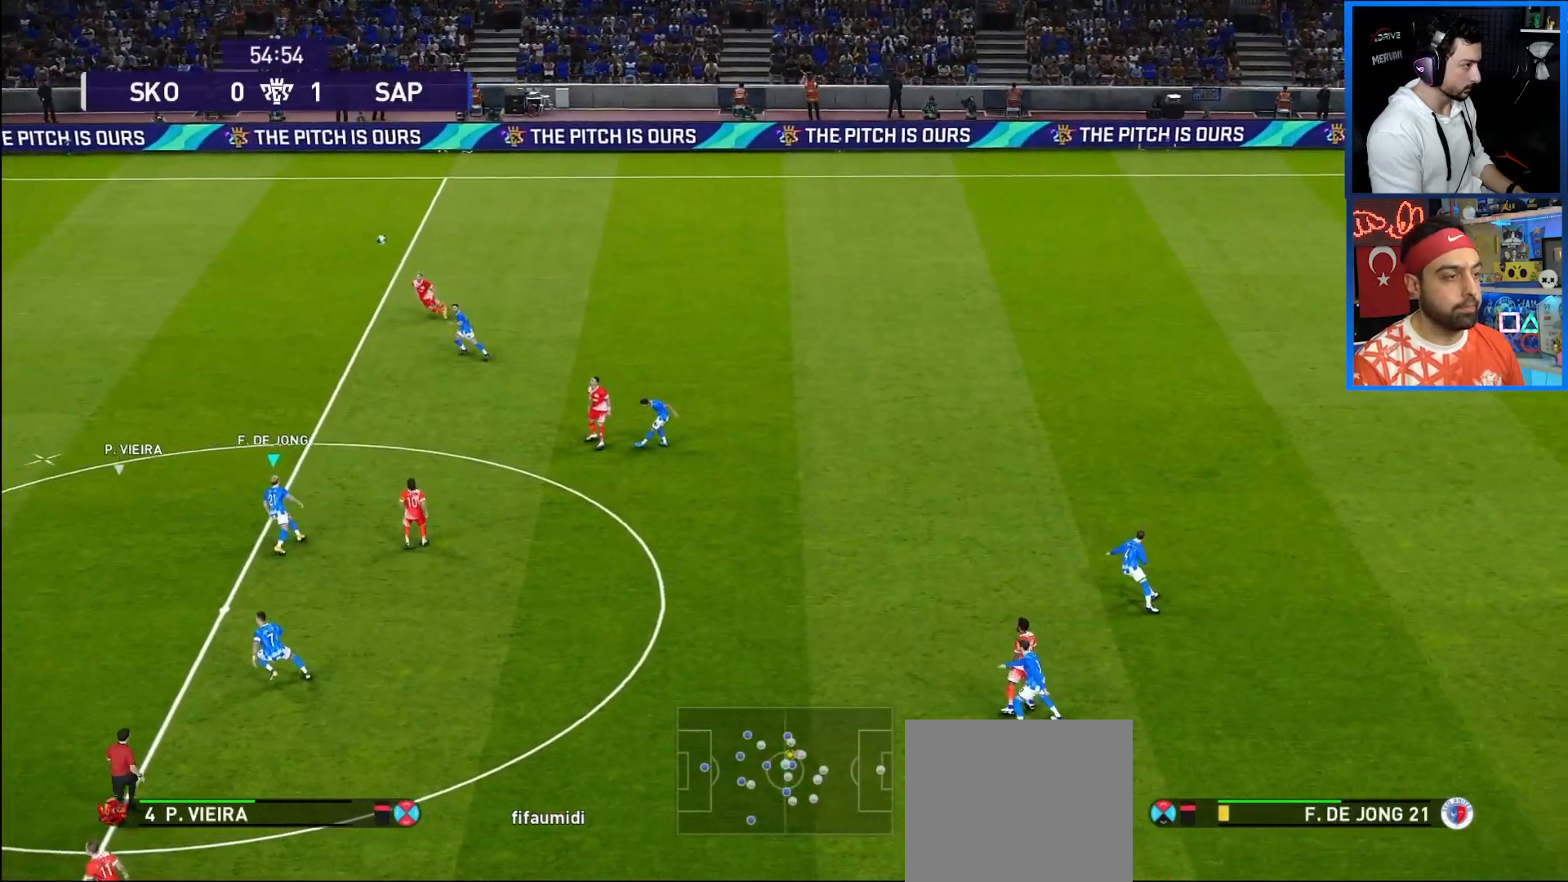
{"buttons": ["R1", "DPAD_UP", "DPAD_LEFT"], "left_stick": "center", "right_stick": "center", "events": [[133, "DPAD_LEFT", "up"], [200, "DPAD_DOWN", "down"], [250, "DPAD_RIGHT", "down"], [267, "DPAD_RIGHT", "up"], [283, "DPAD_DOWN", "up"], [317, "DPAD_LEFT", "down"], [333, "DPAD_UP", "down"]]}
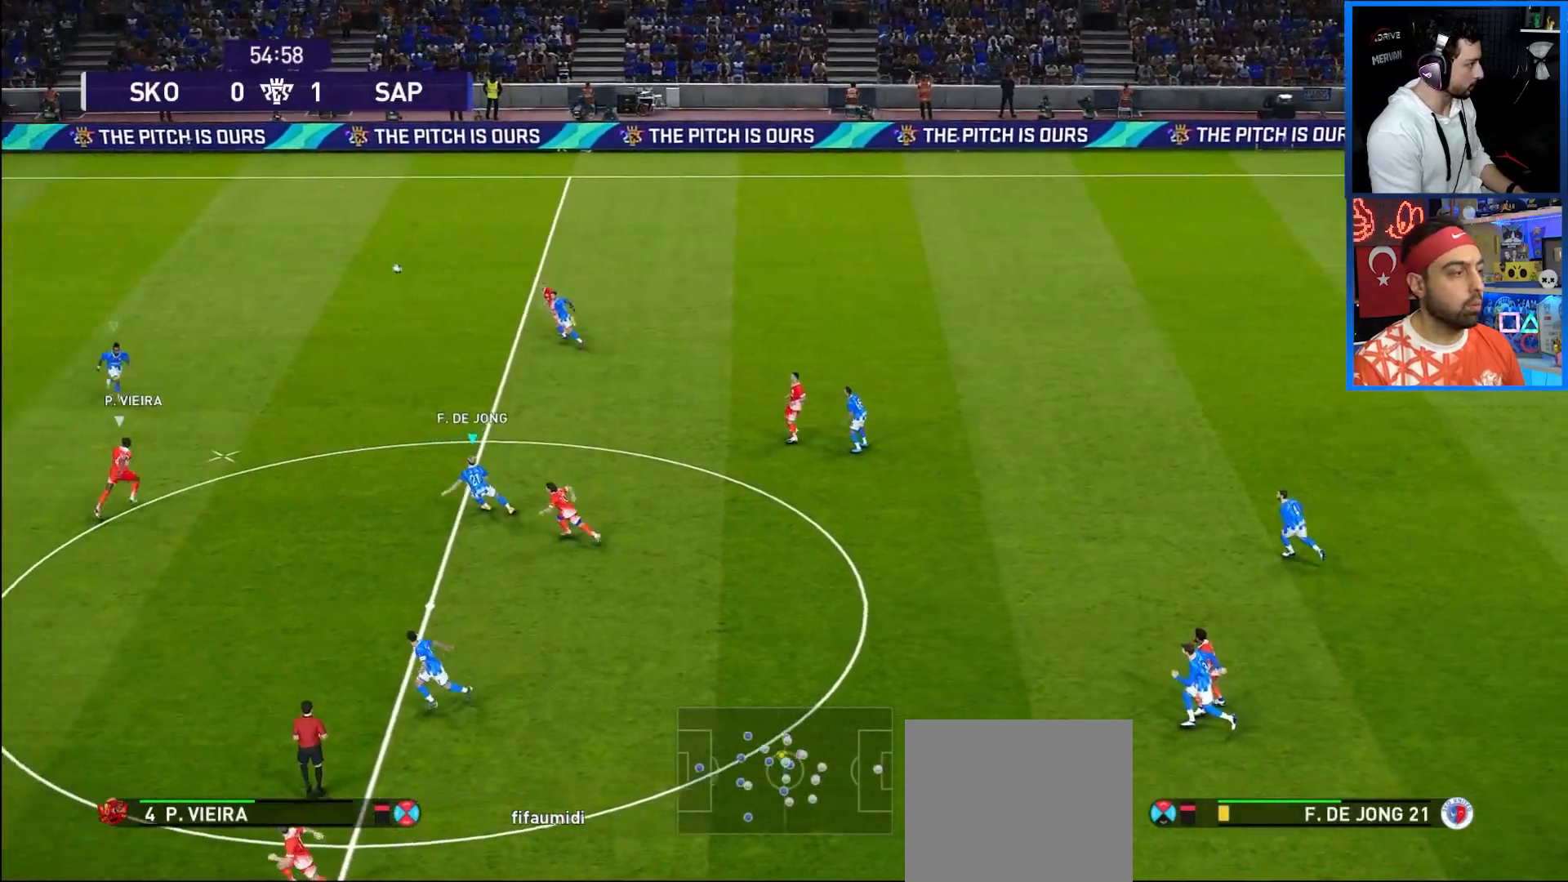
{"buttons": ["R1", "DPAD_UP", "DPAD_LEFT"], "left_stick": "center", "right_stick": "center", "events": []}
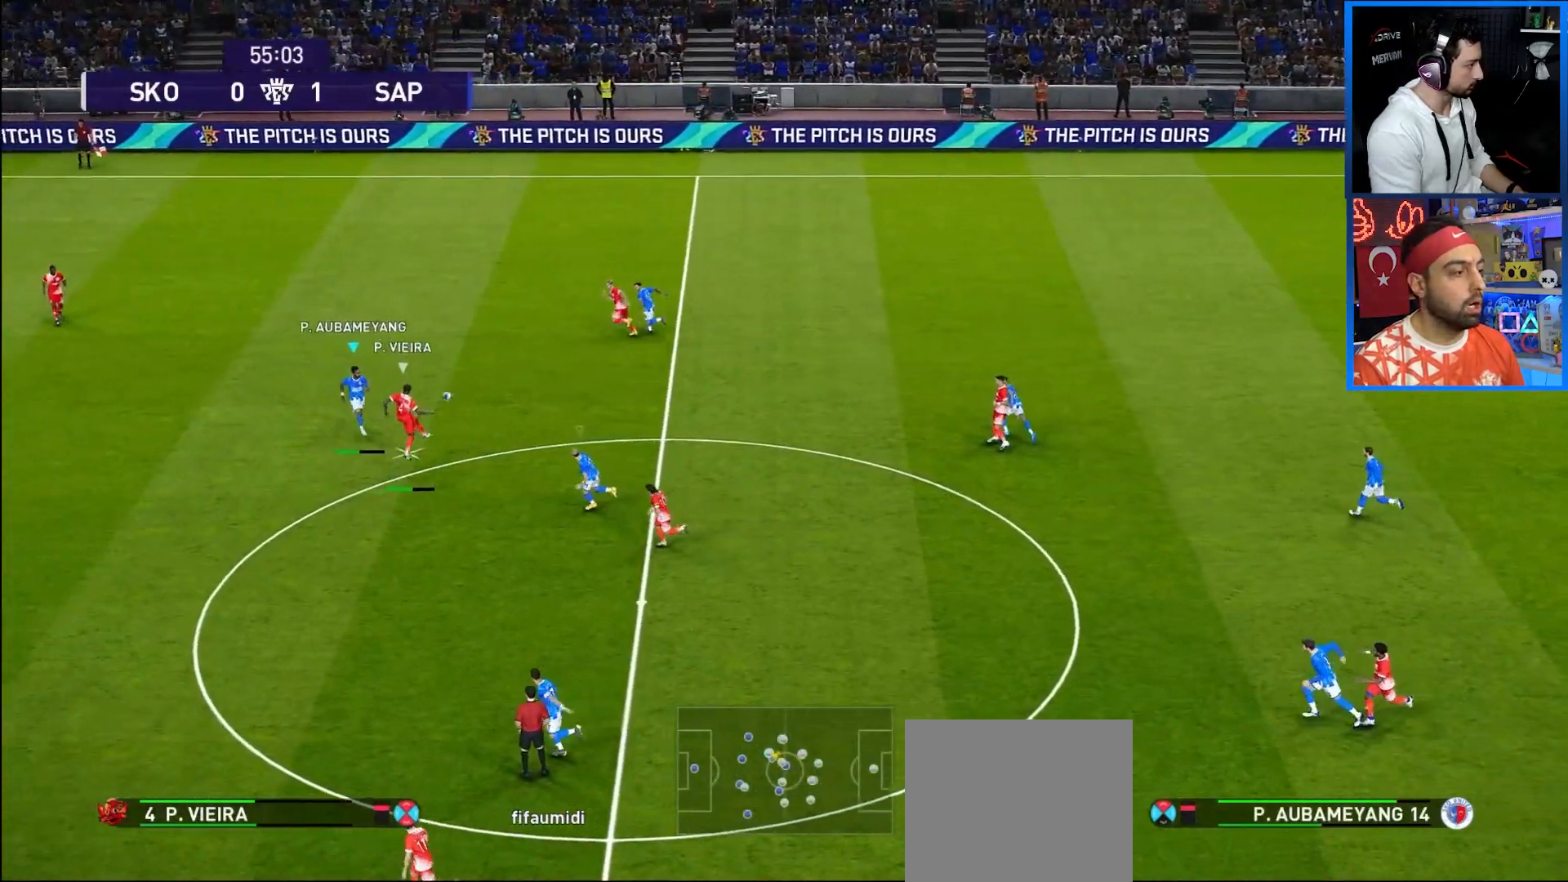
{"buttons": ["CROSS", "L1", "R1"], "left_stick": "center", "right_stick": "center", "events": [[17, "CROSS", "down"], [17, "DPAD_LEFT", "up"], [50, "DPAD_UP", "up"], [500, "L1", "down"]]}
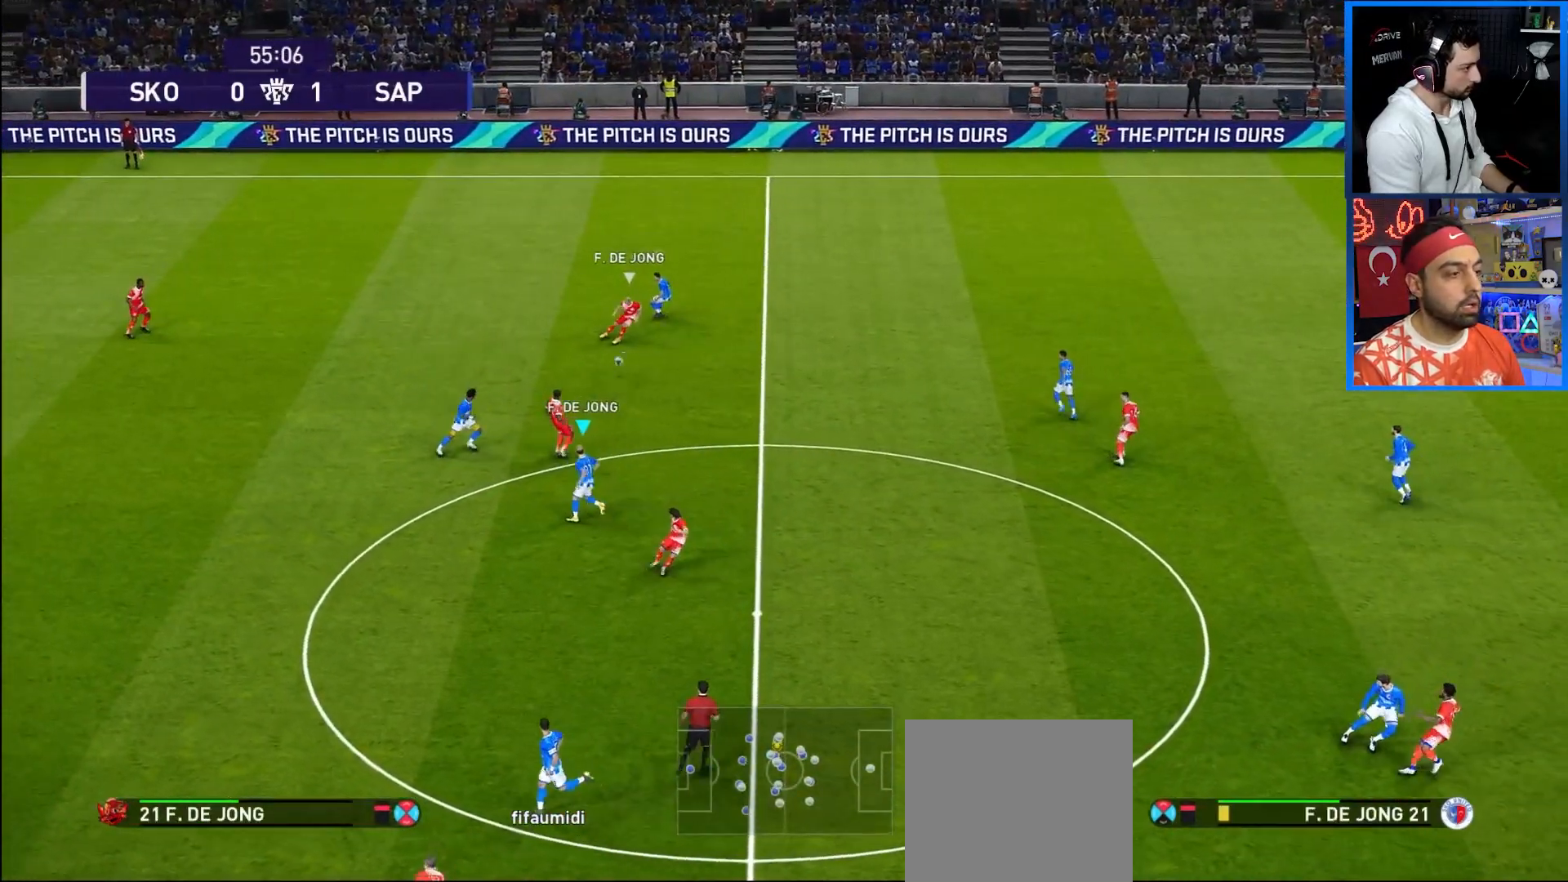
{"buttons": ["CROSS", "R1"], "left_stick": "center", "right_stick": "center", "events": [[150, "L1", "up"]]}
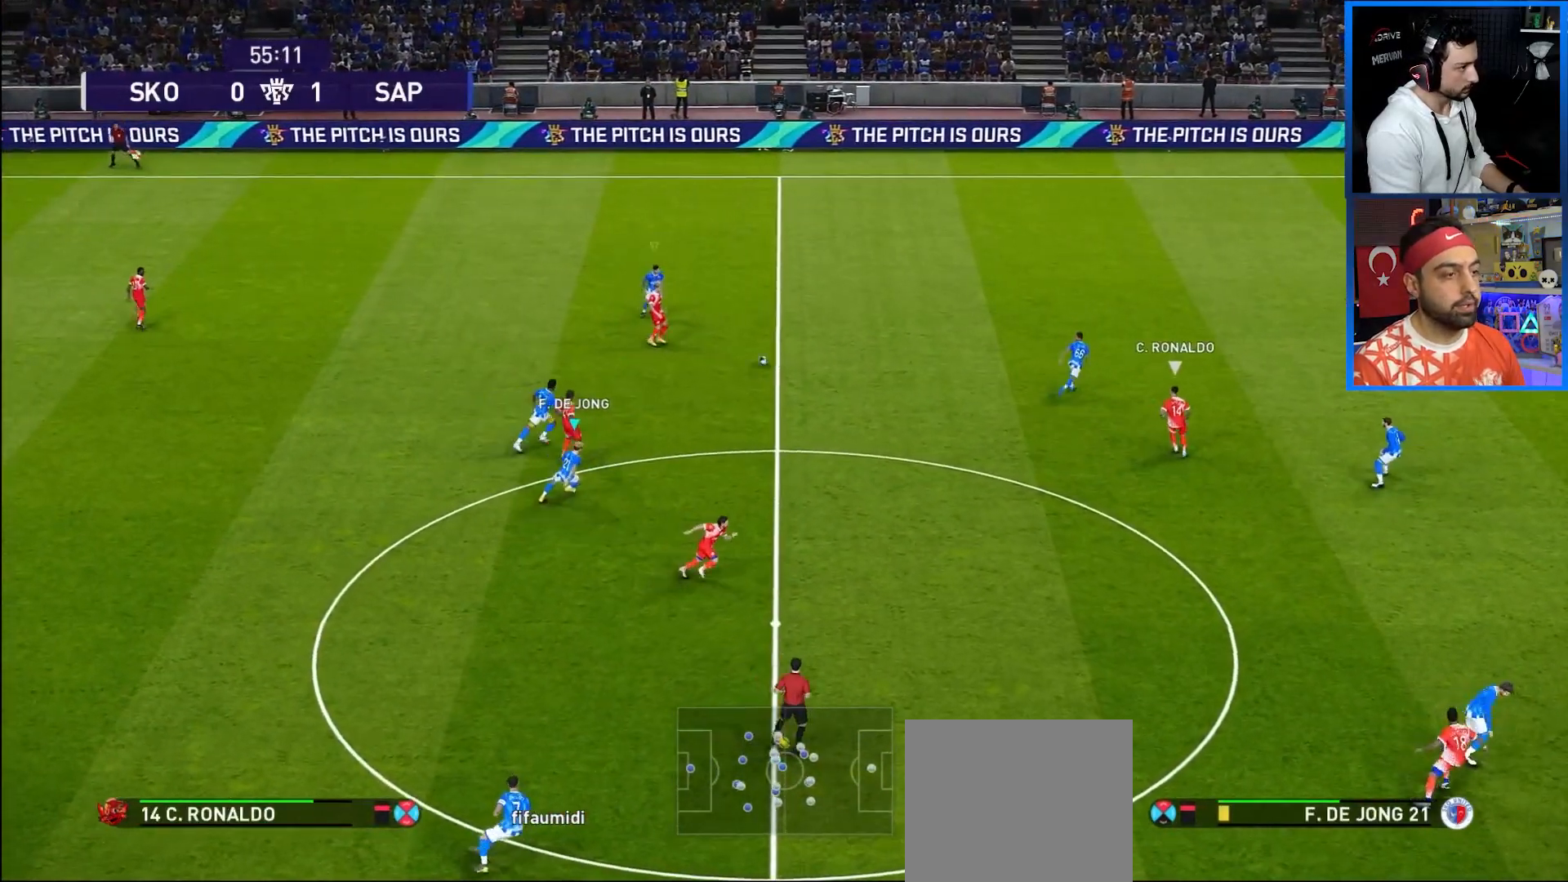
{"buttons": ["CROSS", "R1"], "left_stick": "center", "right_stick": "center", "events": [[283, "L1", "down"], [417, "L1", "up"]]}
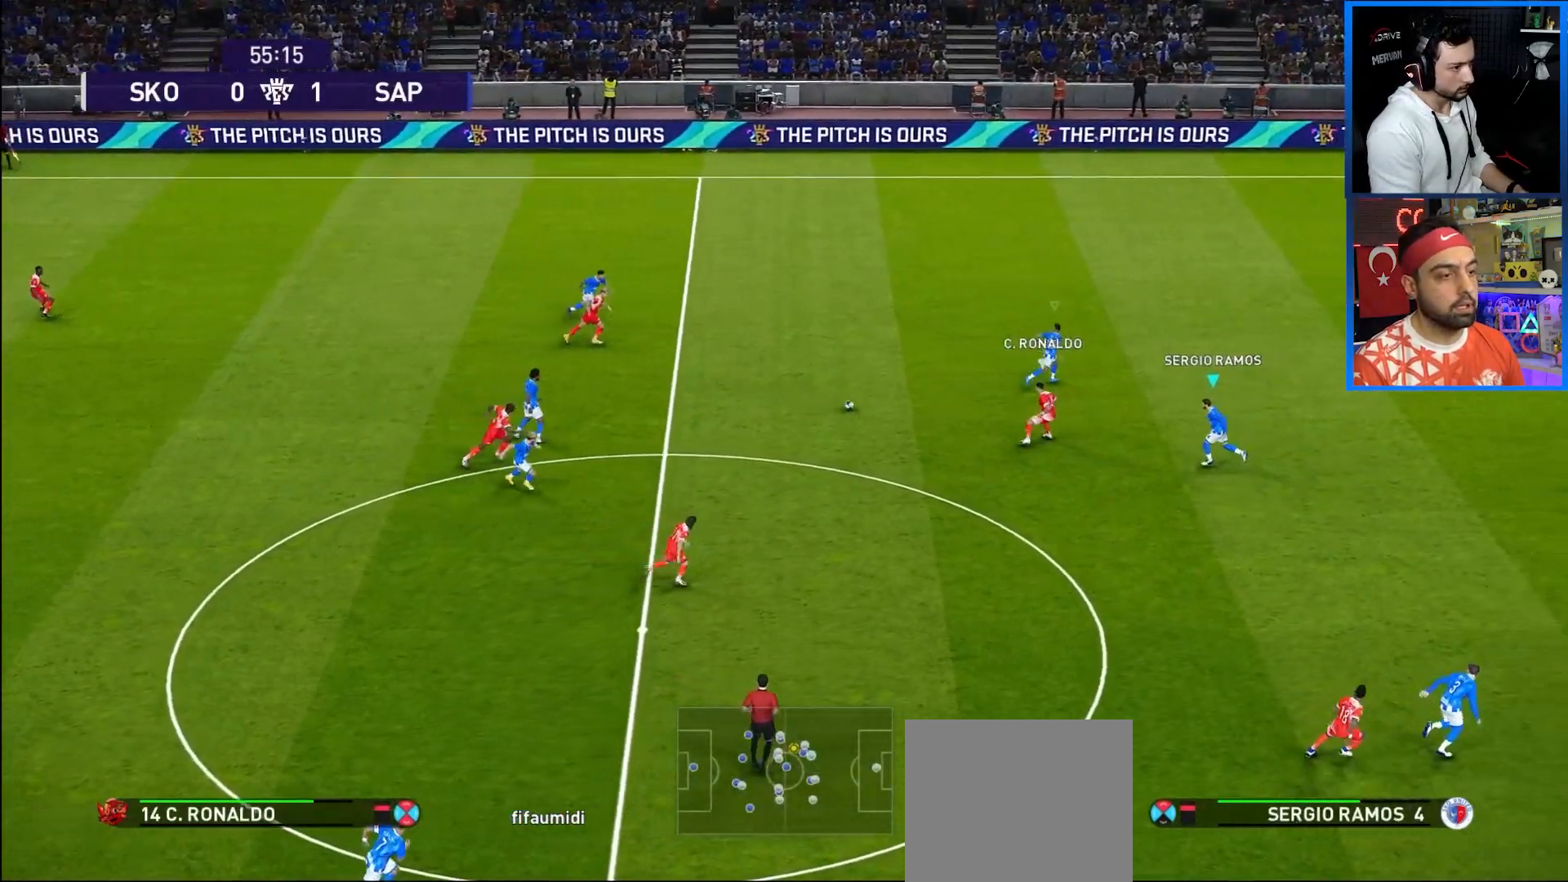
{"buttons": ["CROSS", "R1"], "left_stick": "center", "right_stick": "center", "events": []}
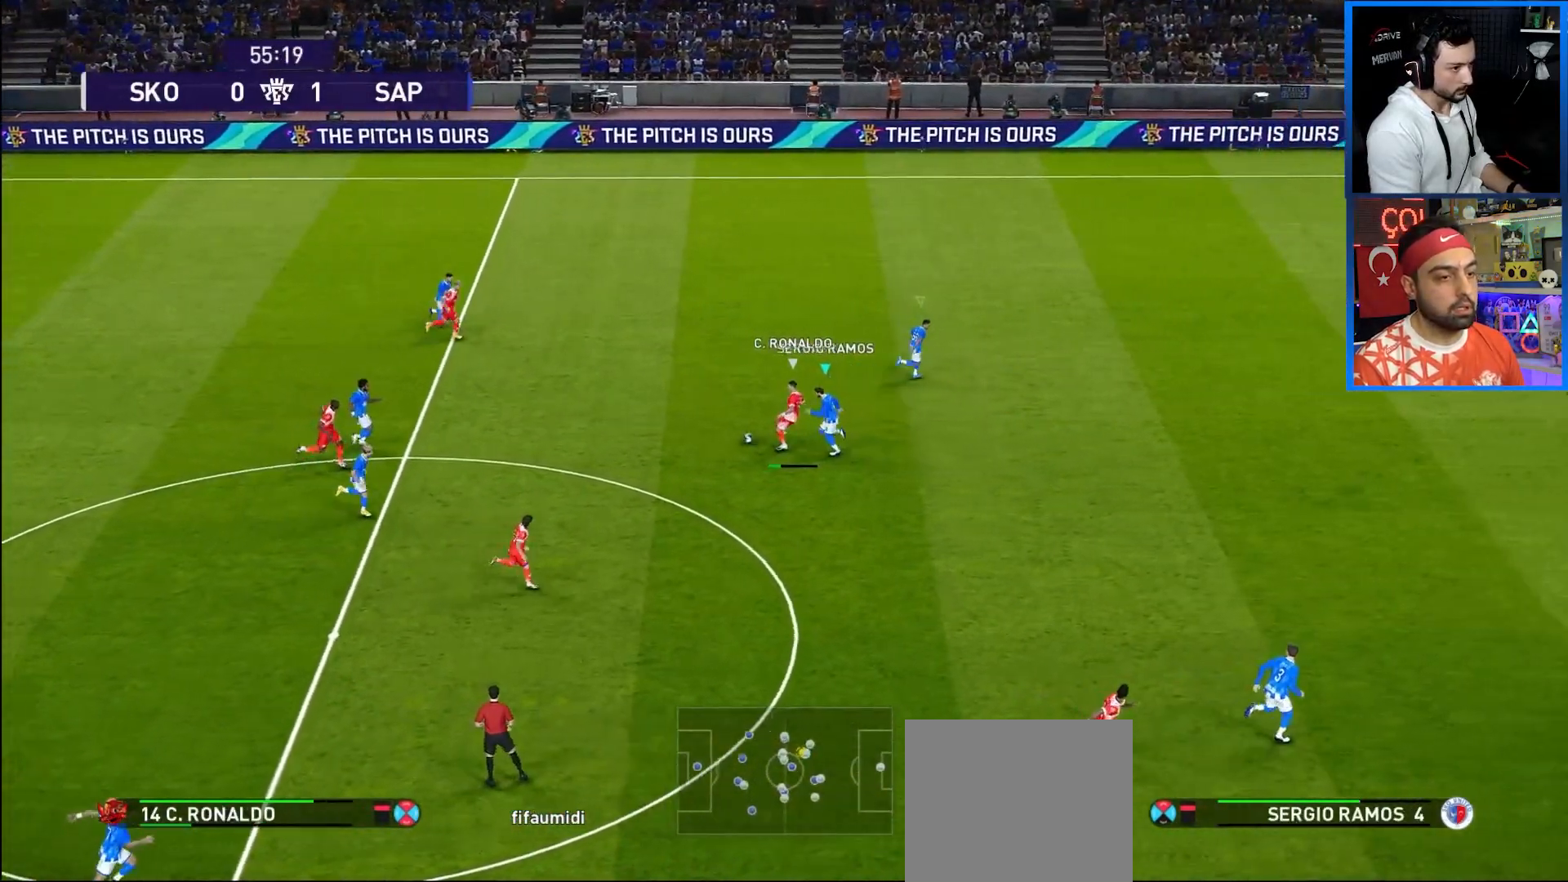
{"buttons": ["CROSS", "R1"], "left_stick": "center", "right_stick": "center", "events": []}
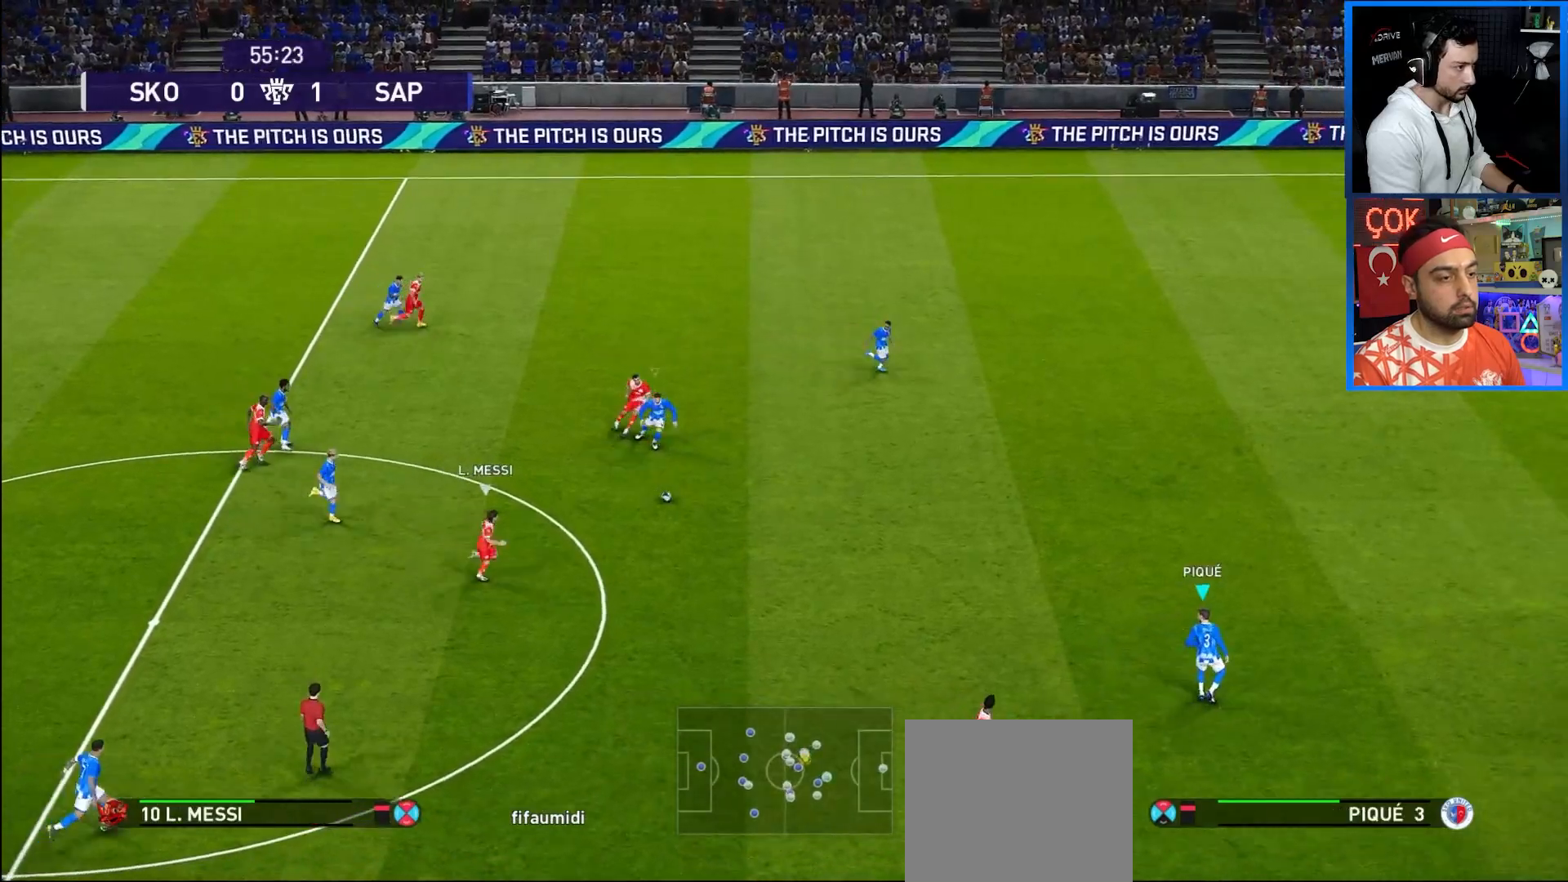
{"buttons": ["R1", "DPAD_DOWN", "DPAD_RIGHT"], "left_stick": "center", "right_stick": "center", "events": [[33, "L1", "down"], [150, "L1", "up"], [283, "DPAD_RIGHT", "down"], [317, "CROSS", "up"], [367, "DPAD_DOWN", "down"]]}
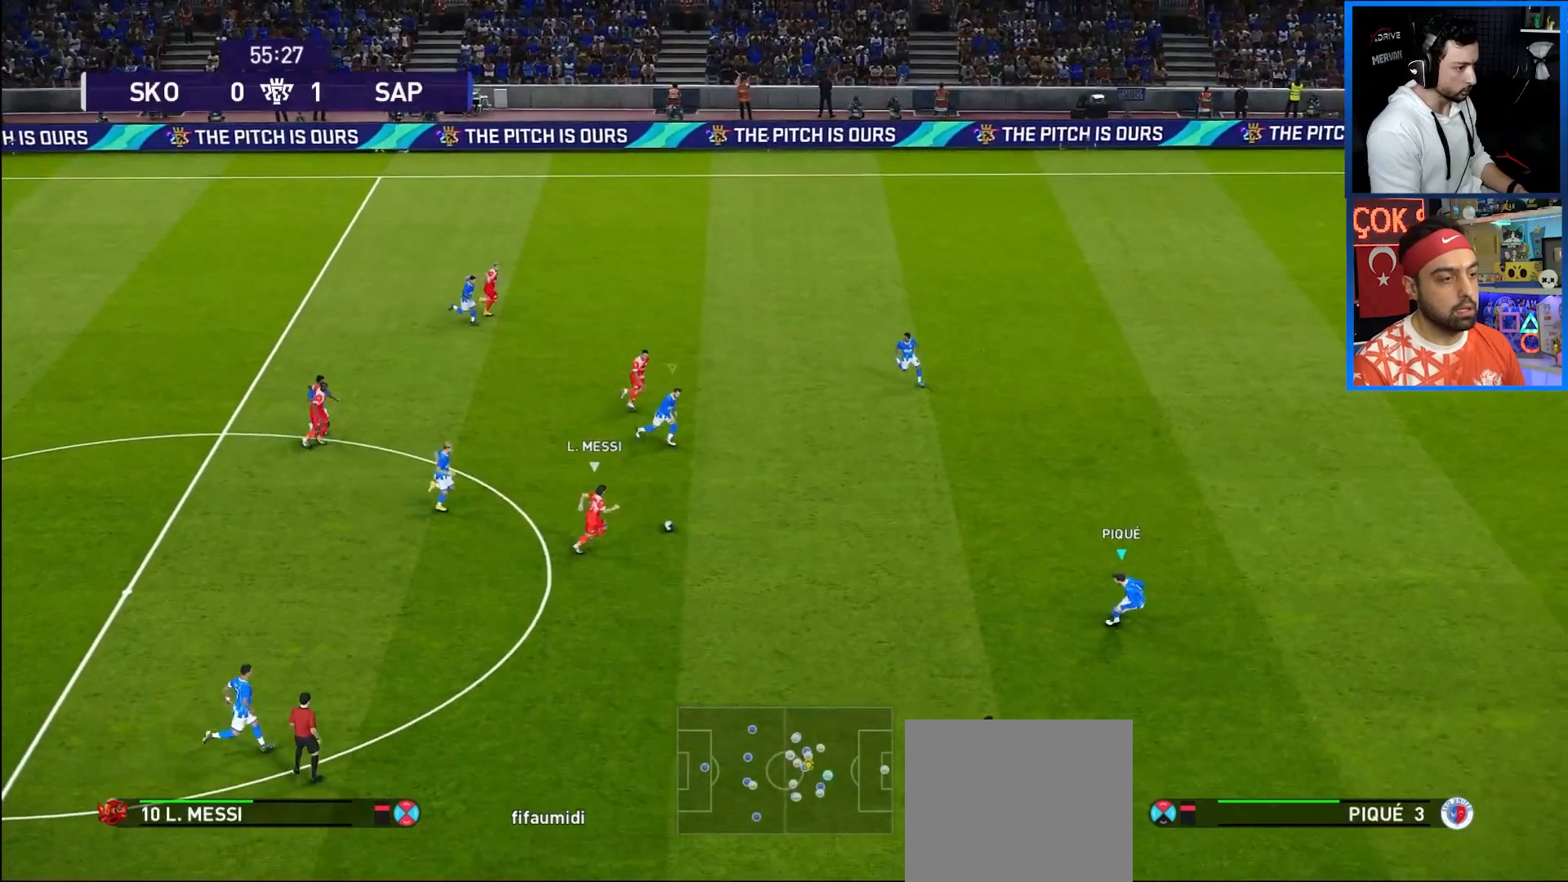
{"buttons": ["R1", "DPAD_DOWN", "DPAD_RIGHT"], "left_stick": "center", "right_stick": "center", "events": []}
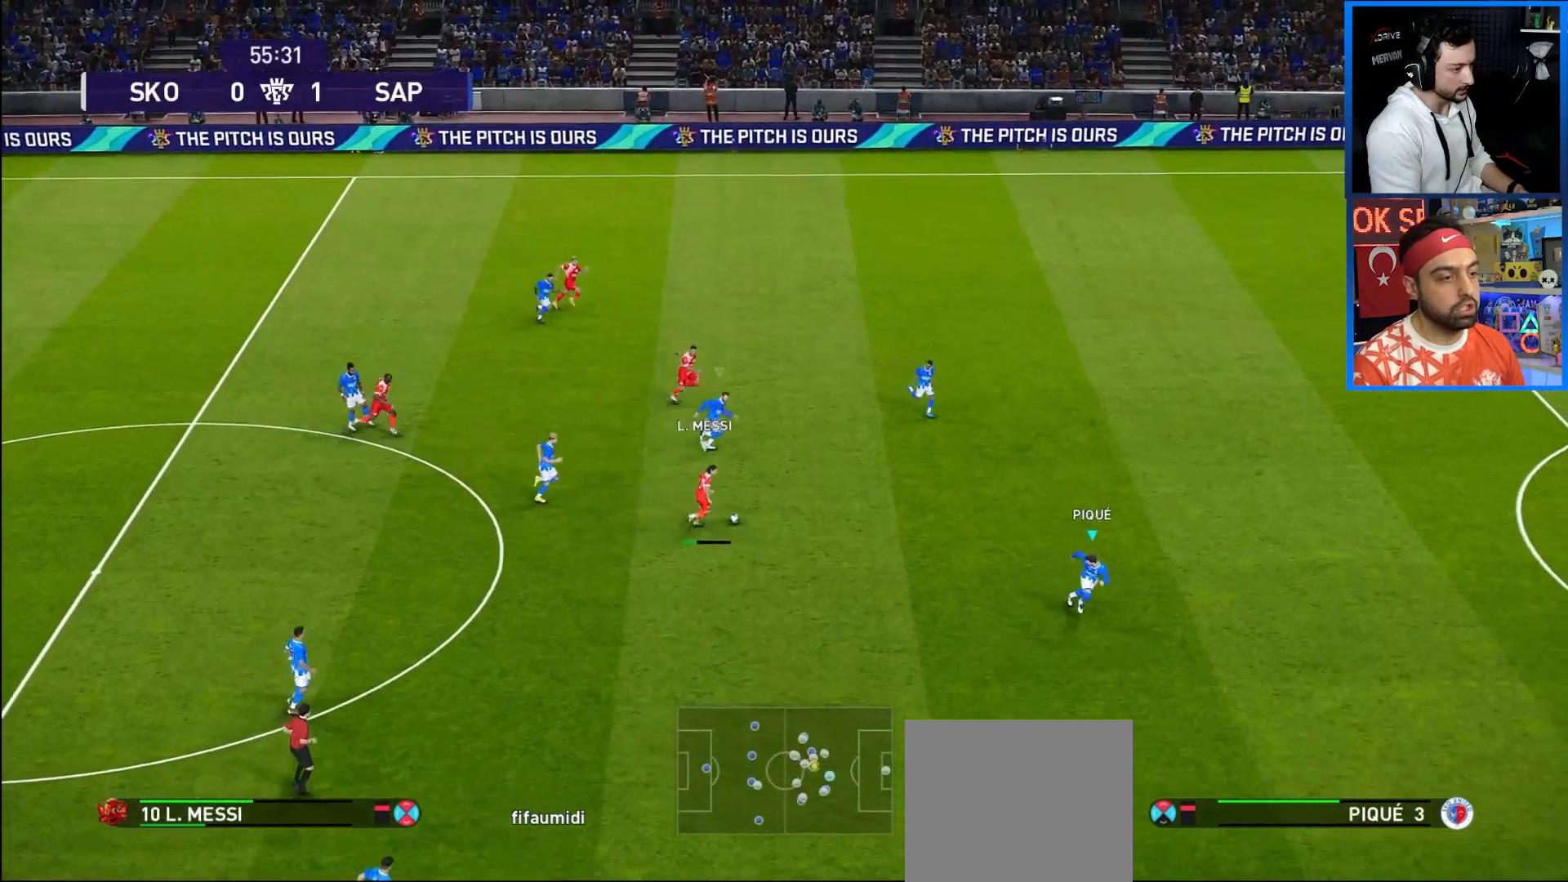
{"buttons": ["R1", "DPAD_RIGHT"], "left_stick": "center", "right_stick": "center", "events": [[500, "DPAD_DOWN", "up"]]}
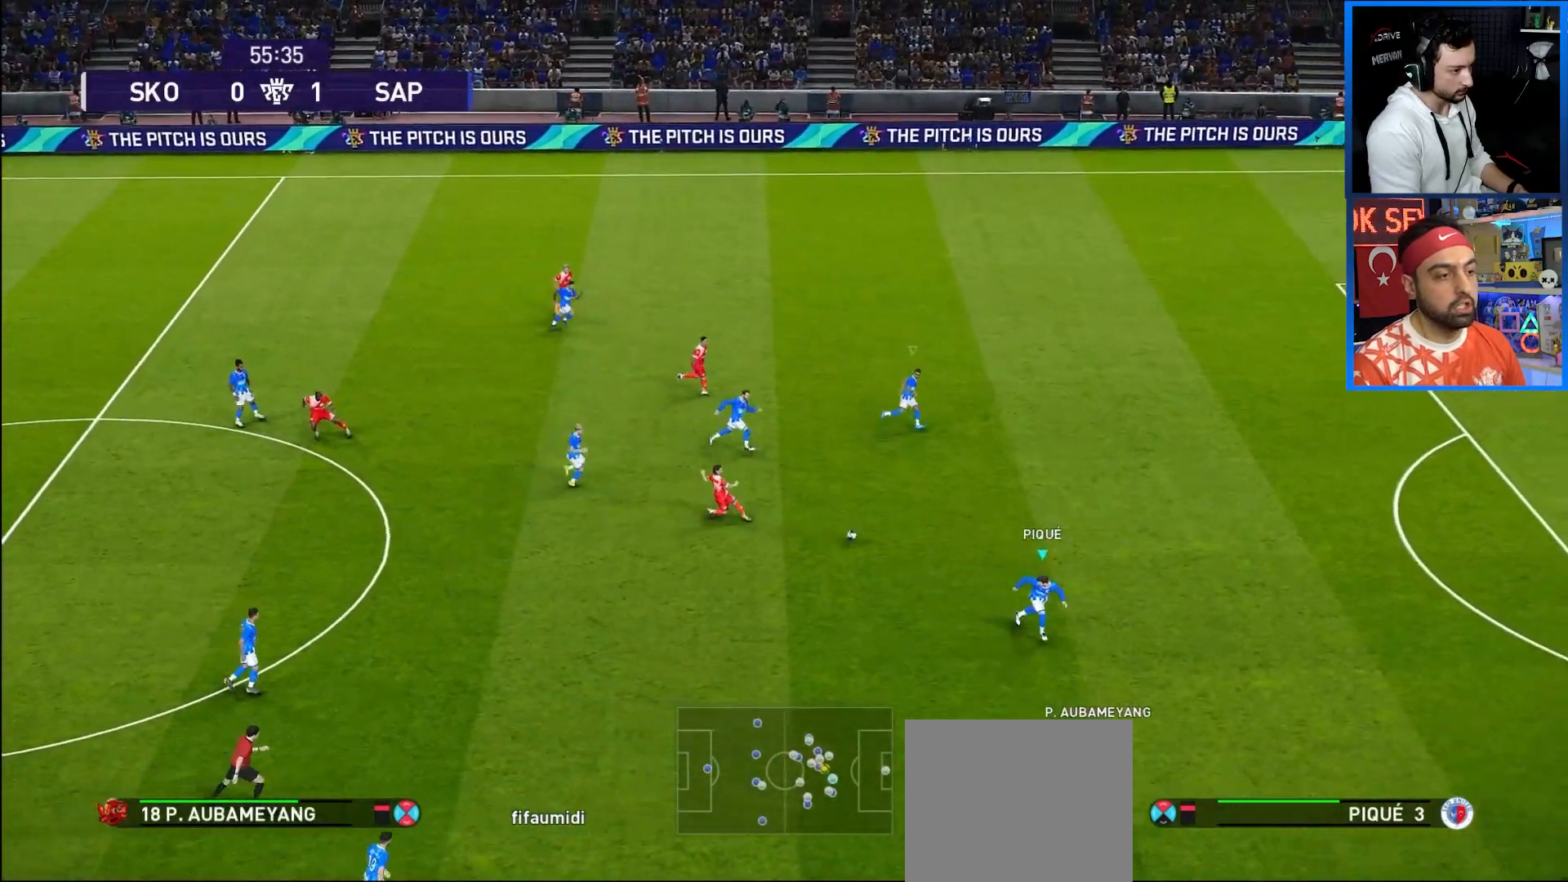
{"buttons": ["R1", "DPAD_RIGHT"], "left_stick": "center", "right_stick": "center", "events": [[67, "DPAD_DOWN", "down"], [317, "DPAD_DOWN", "up"]]}
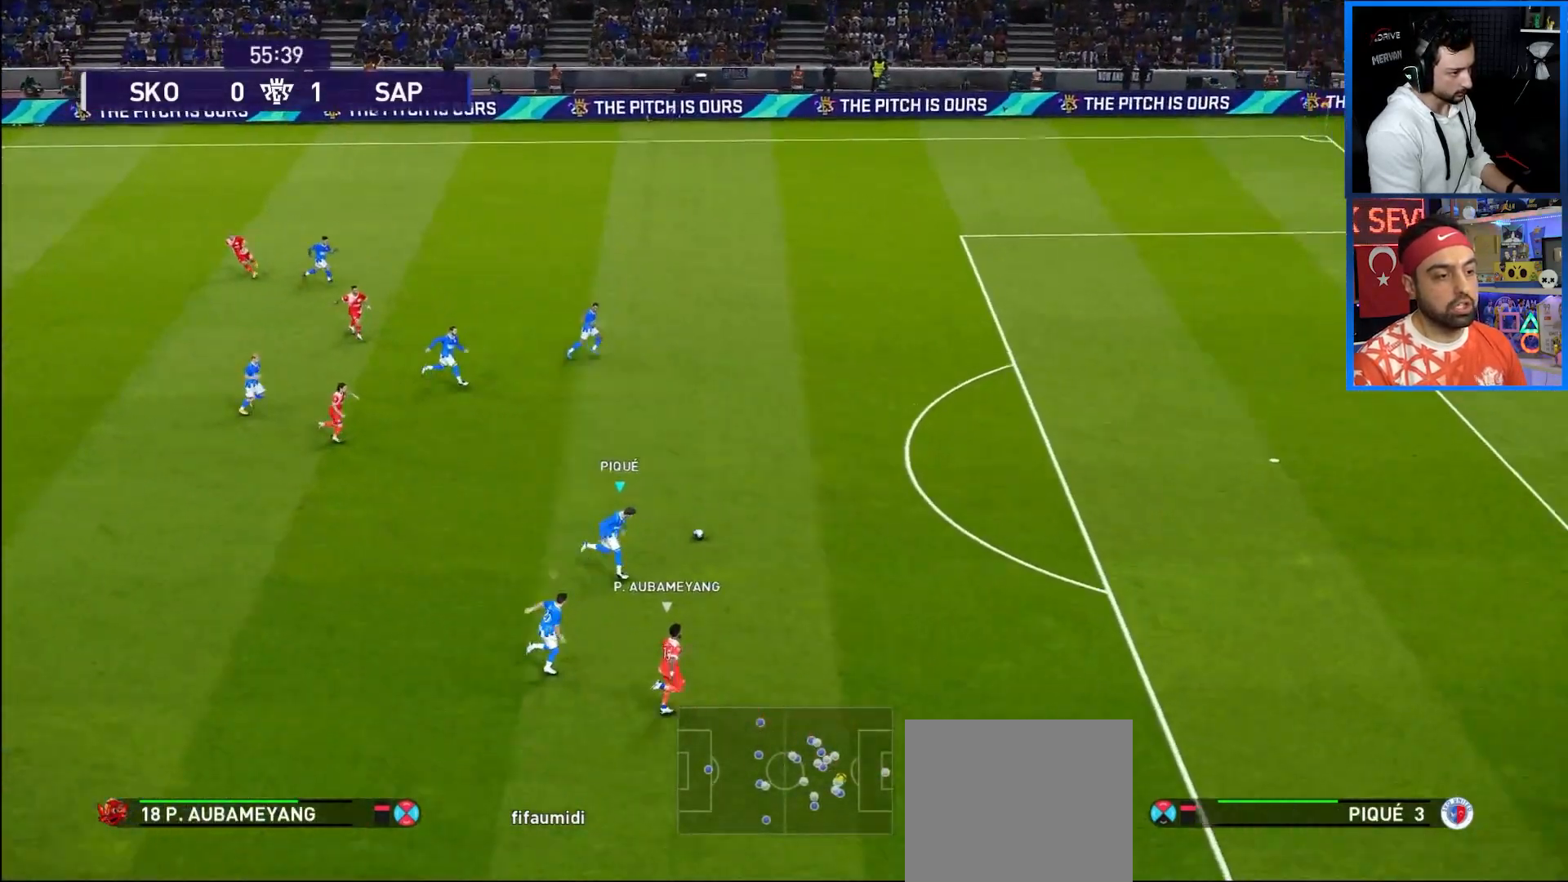
{"buttons": ["R1", "DPAD_RIGHT"], "left_stick": "center", "right_stick": "center", "events": []}
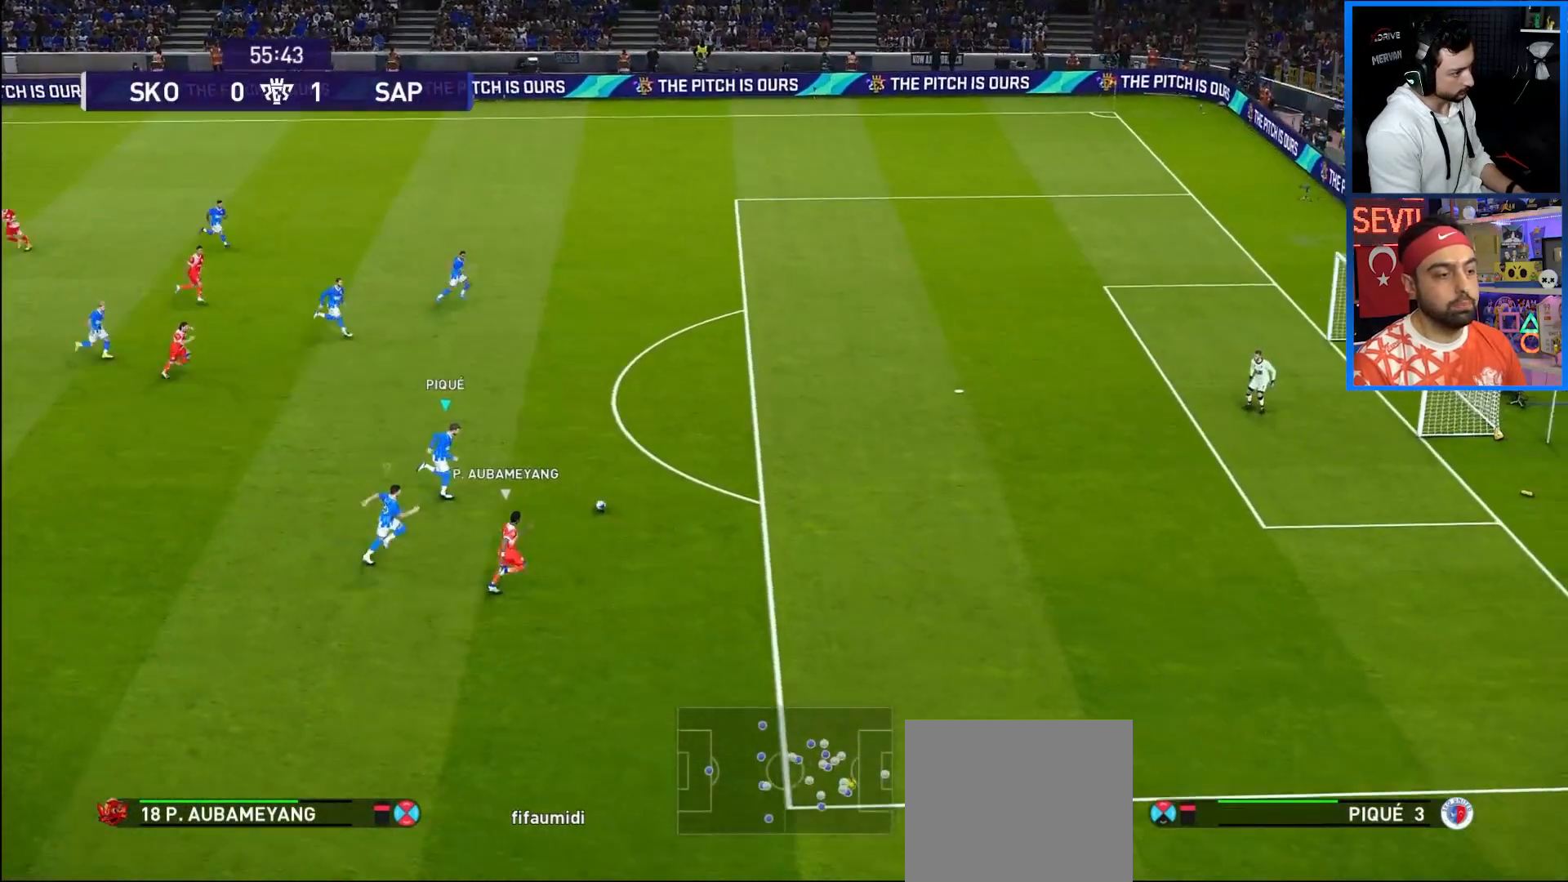
{"buttons": ["R1", "DPAD_RIGHT"], "left_stick": "center", "right_stick": "center", "events": []}
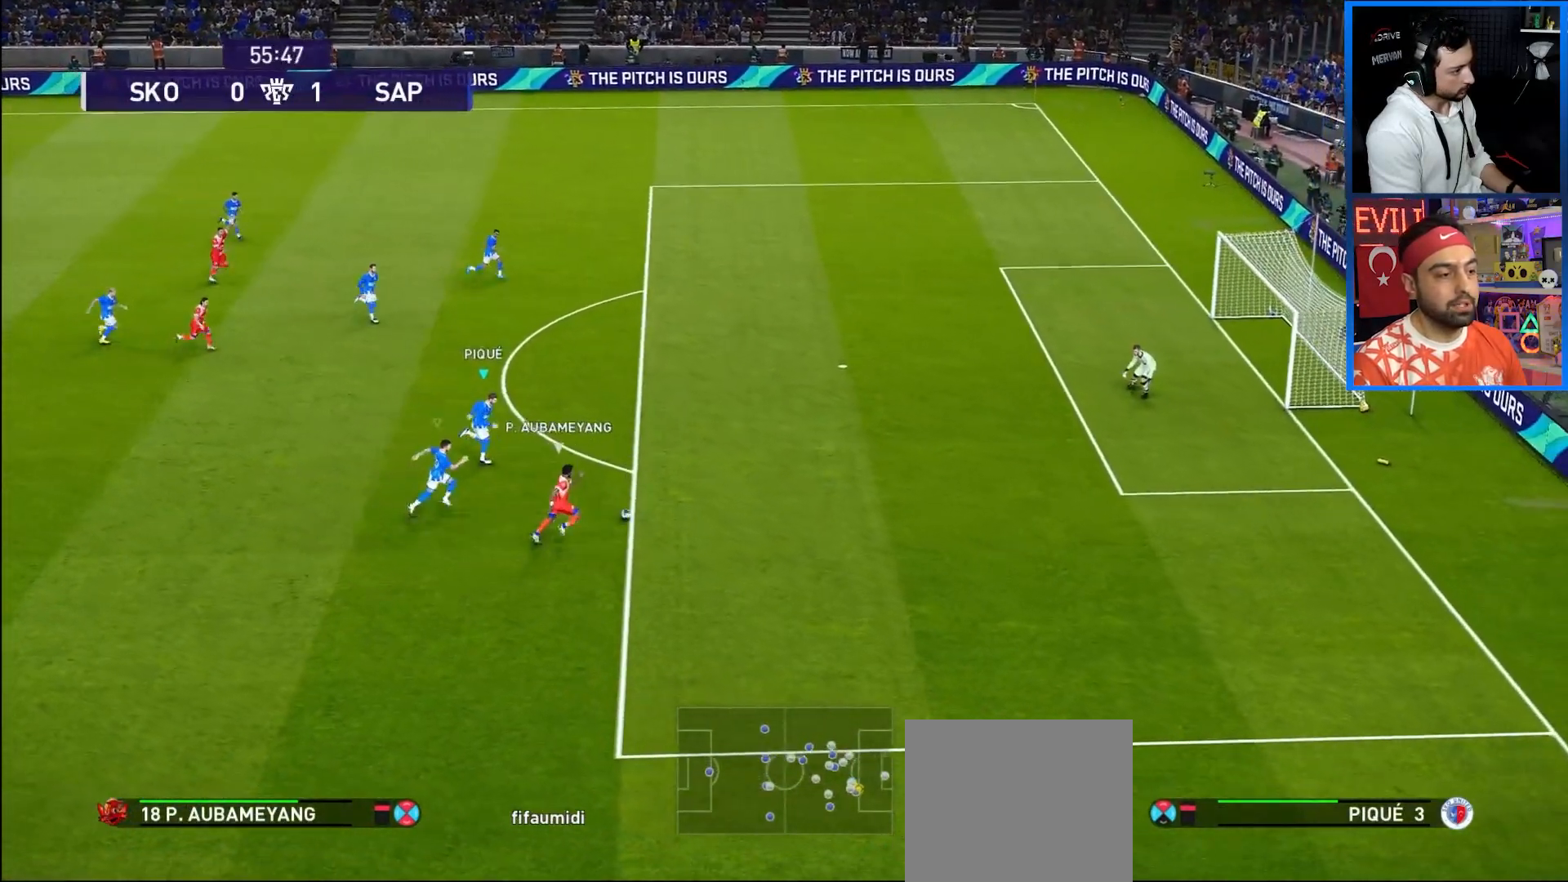
{"buttons": ["R1", "DPAD_RIGHT"], "left_stick": "center", "right_stick": "center", "events": []}
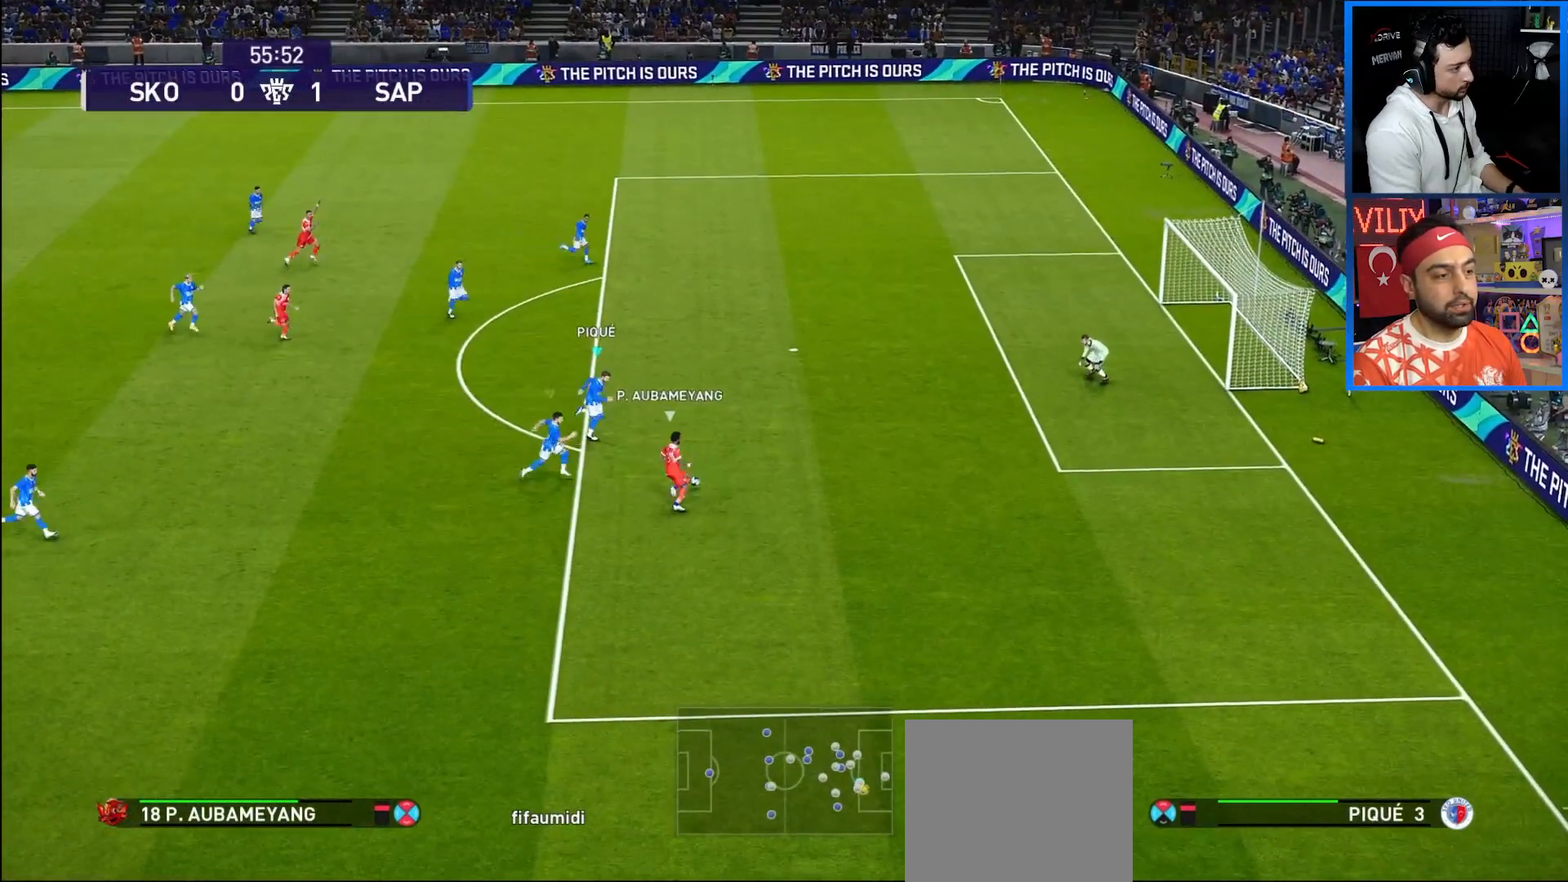
{"buttons": ["R1", "DPAD_RIGHT"], "left_stick": "center", "right_stick": "center", "events": []}
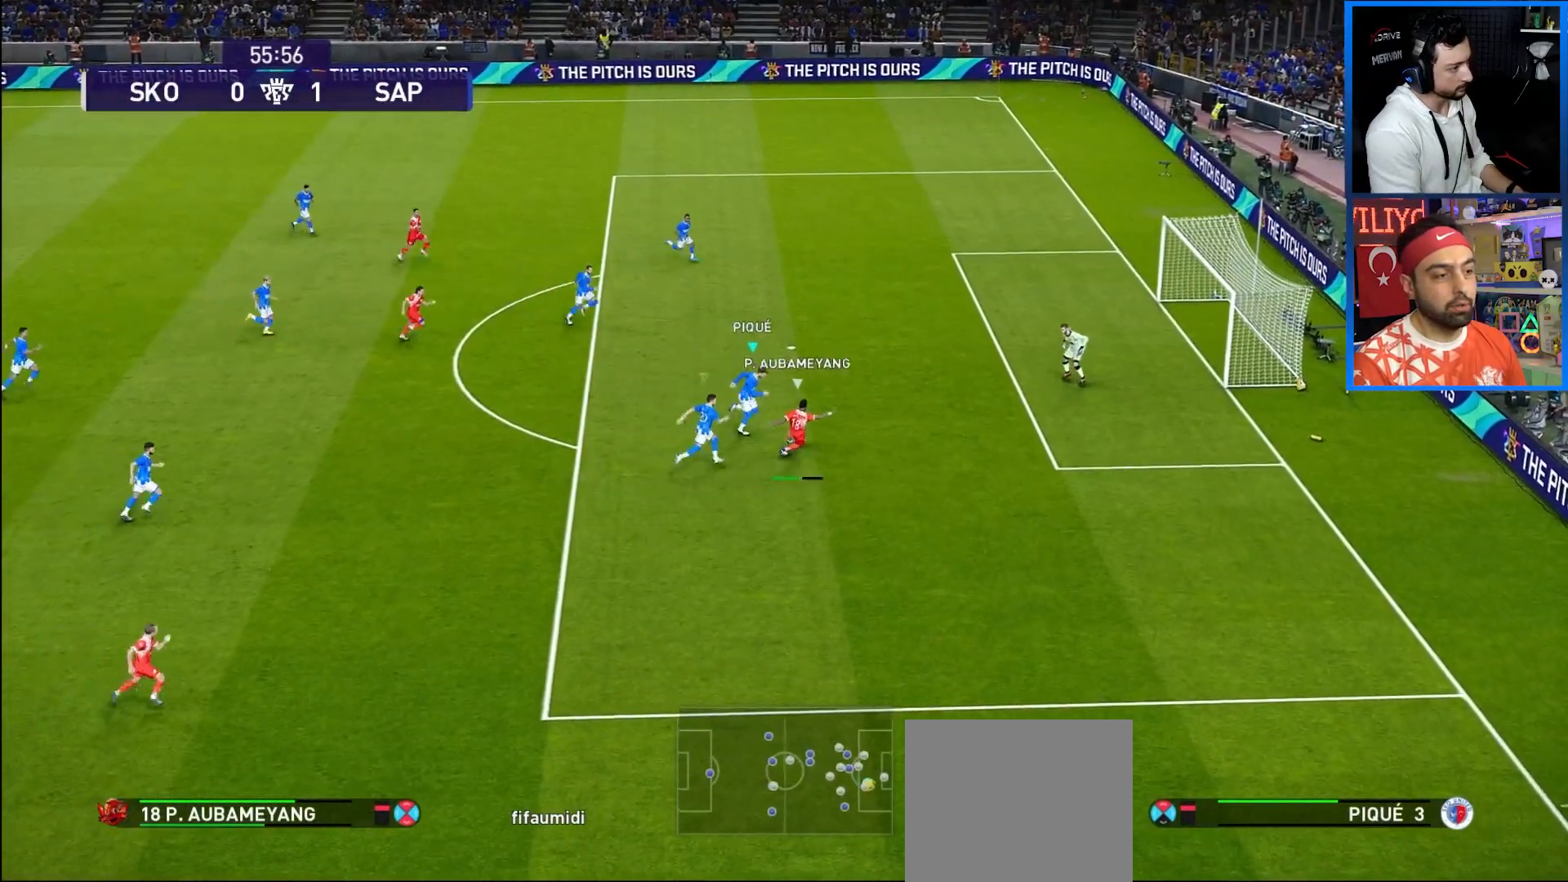
{"buttons": ["R1", "DPAD_RIGHT"], "left_stick": "center", "right_stick": "center", "events": []}
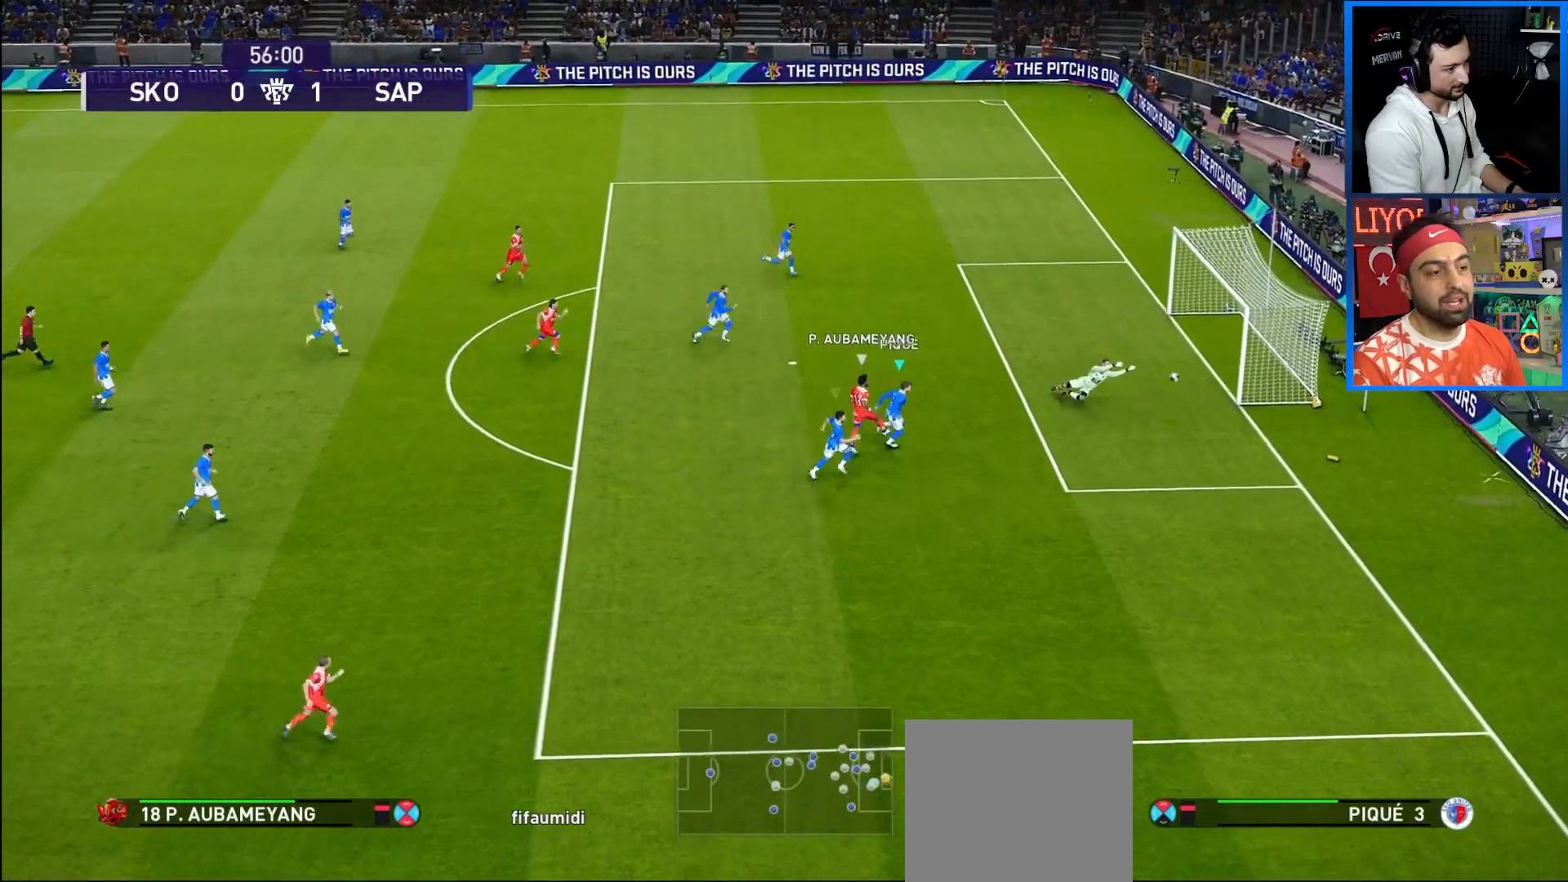
{"buttons": ["R1", "DPAD_RIGHT"], "left_stick": "center", "right_stick": "center", "events": []}